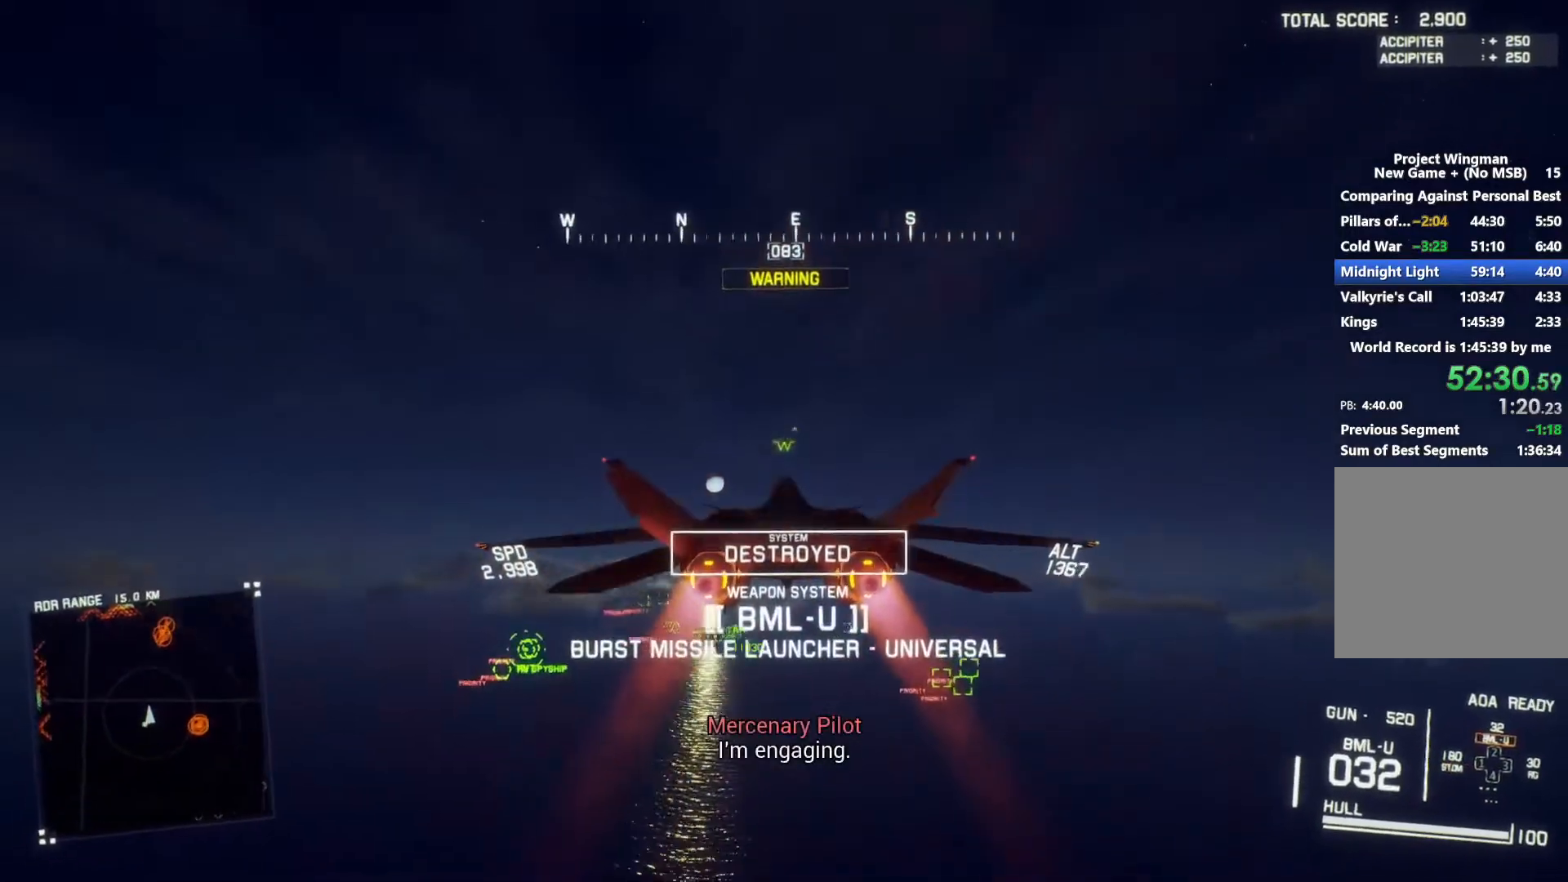
Gameplay with a controller (Xbox layout); each line is a JSON object with the inputs held at the frame after it. "button_events" lists button changes between this image and that frame as [ms after this image, input, new state], when the widget could be followed in between (sticks are given only as held states).
{"buttons": ["R1", "R2"], "left_stick": "center", "right_stick": "center", "button_events": [[100, "Y", "down"], [167, "Y", "up"], [333, "L1", "up"], [400, "R1", "down"]]}
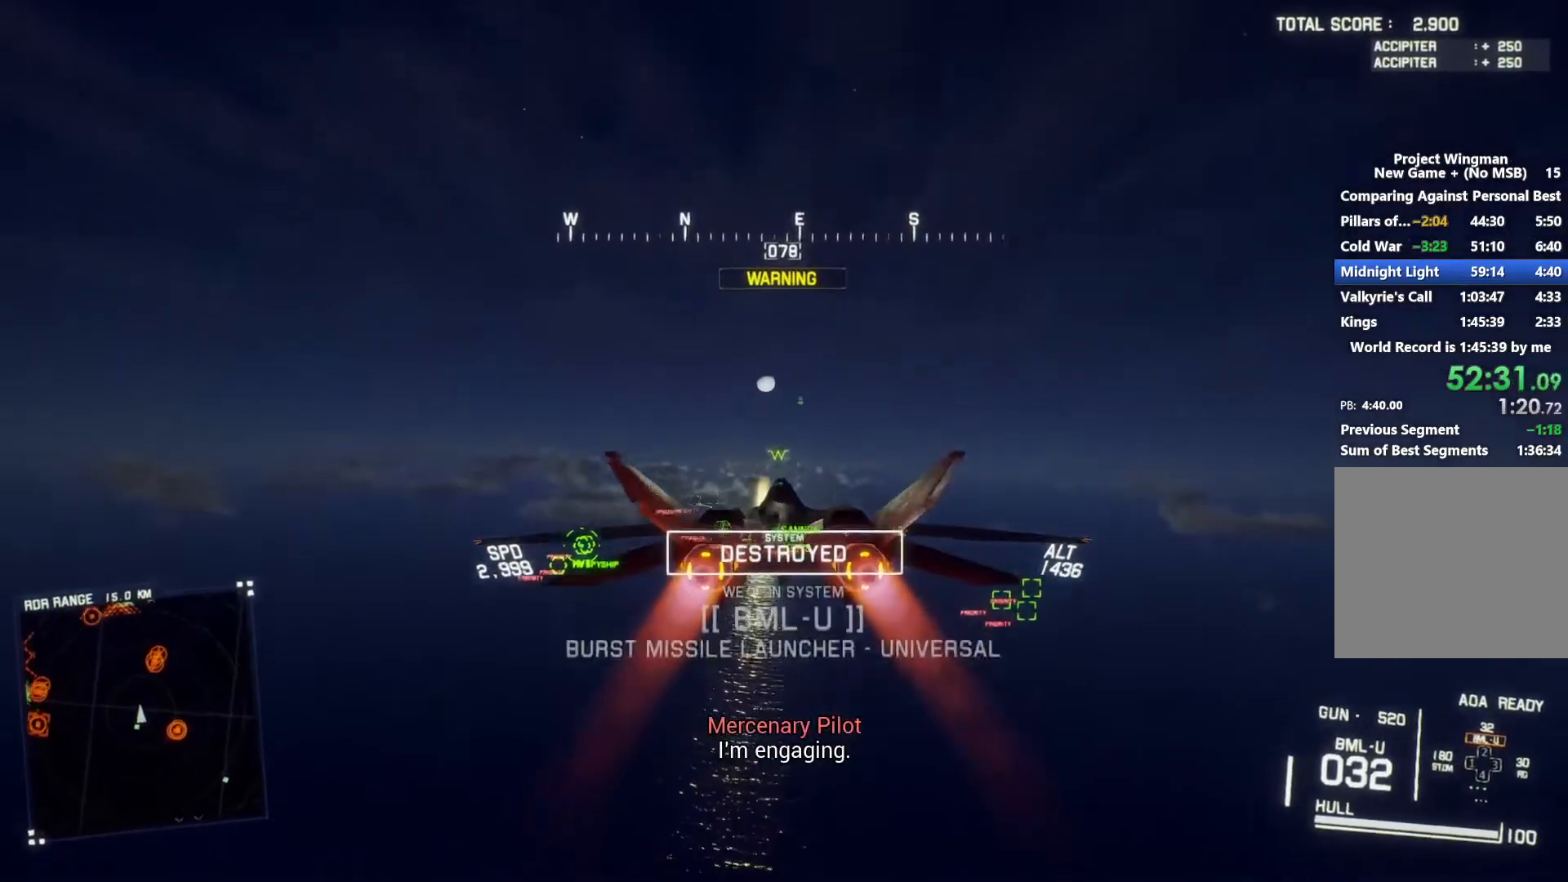
{"buttons": ["R2"], "left_stick": "center", "right_stick": "center", "button_events": [[133, "R1", "up"]]}
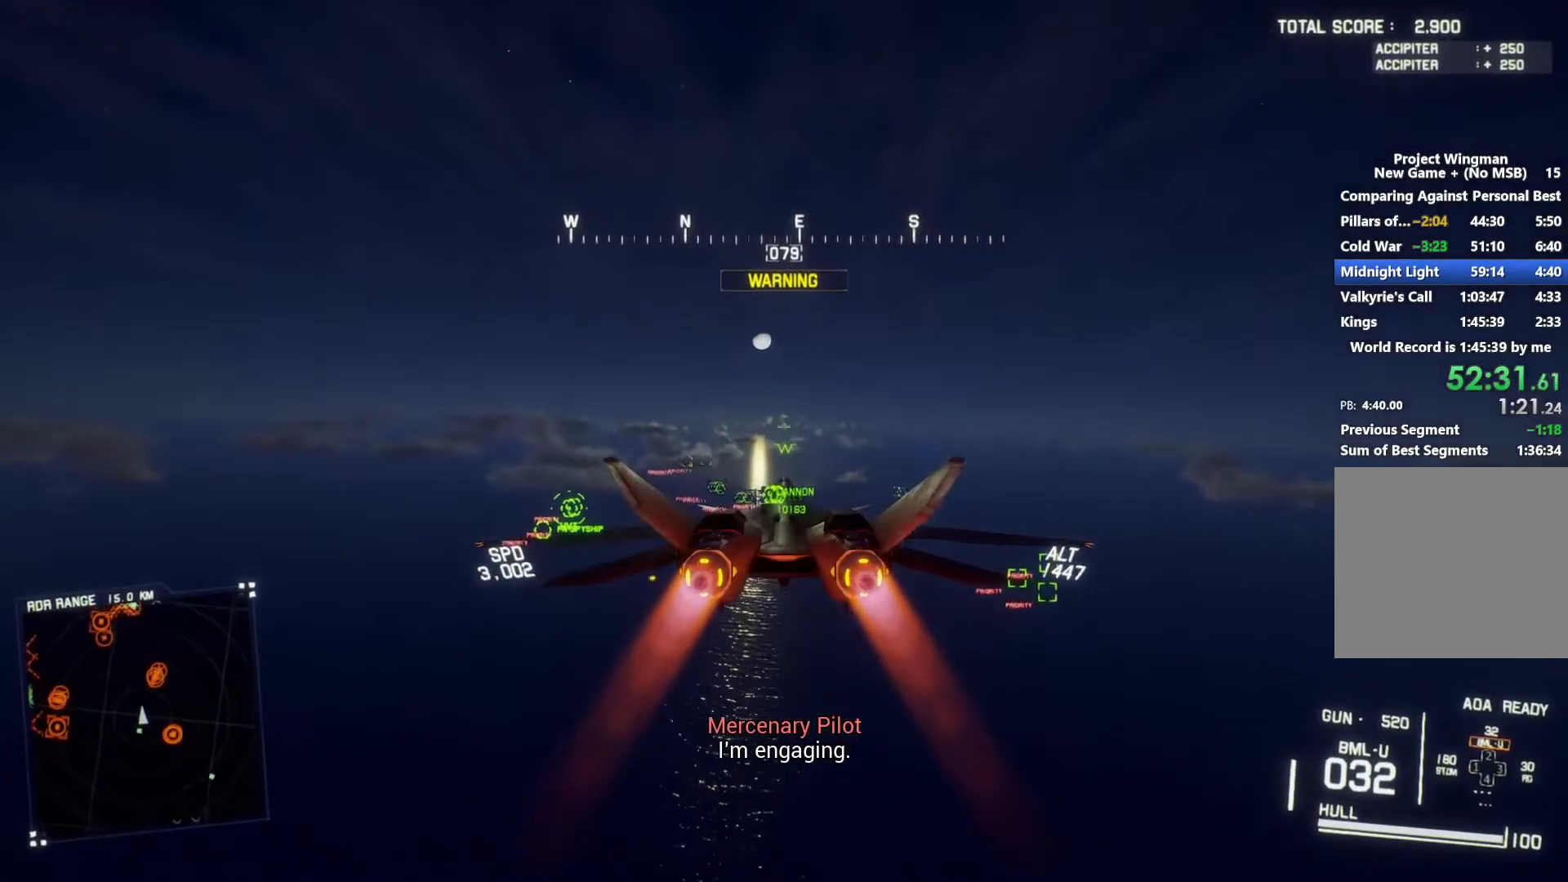
{"buttons": ["R2"], "left_stick": "up", "right_stick": "center", "button_events": [[33, "L1", "down"], [233, "L1", "up"], [300, "Y", "down"], [367, "Y", "up"]]}
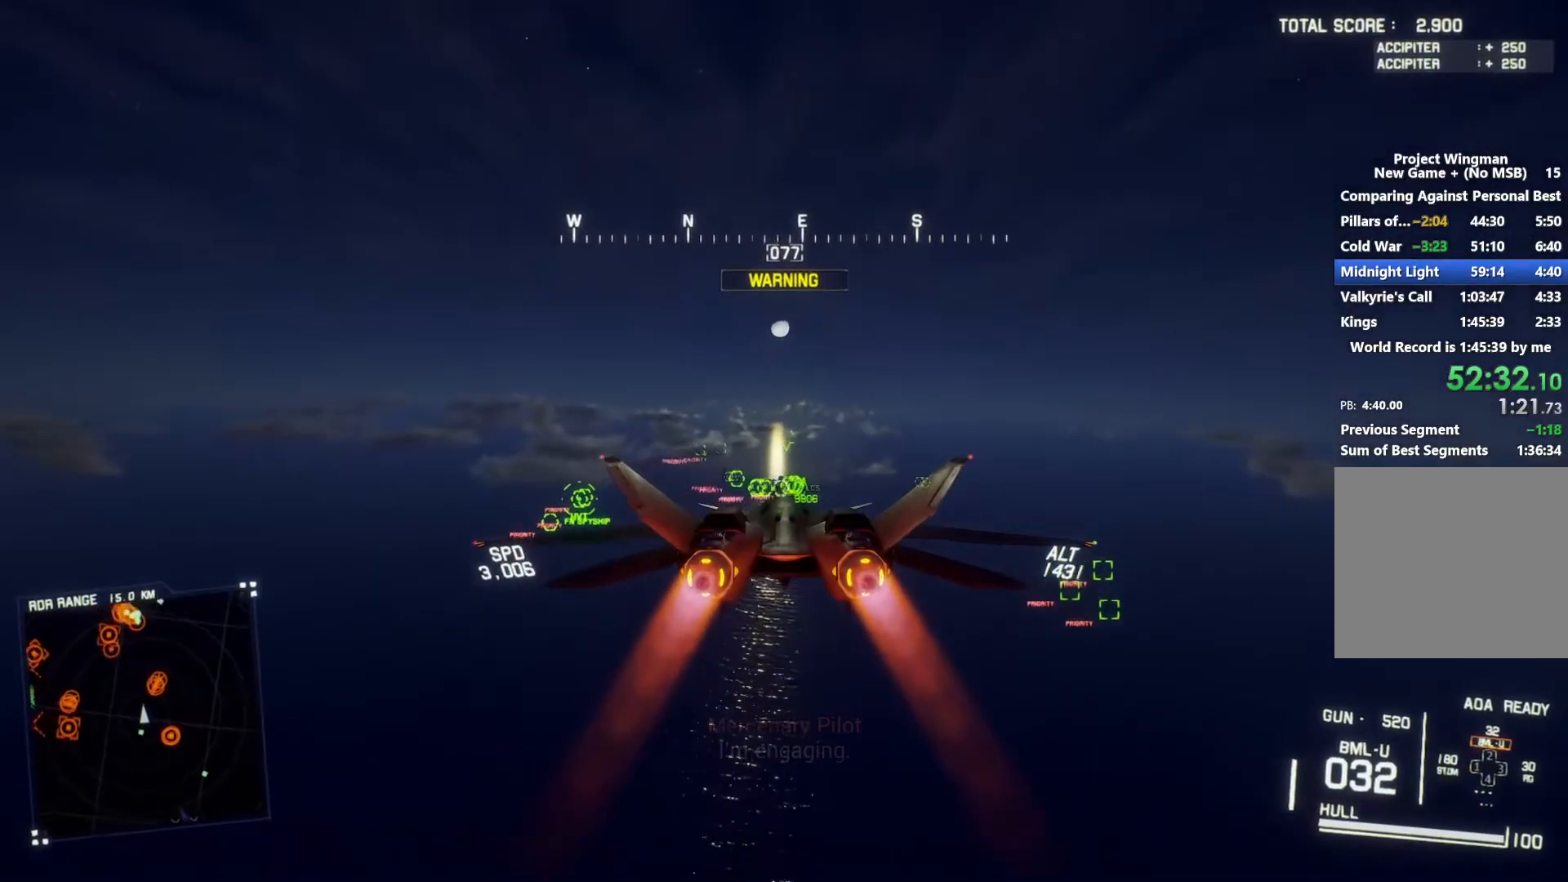
{"buttons": ["R2"], "left_stick": "center", "right_stick": "center", "button_events": [[267, "L1", "down"], [400, "L1", "up"]]}
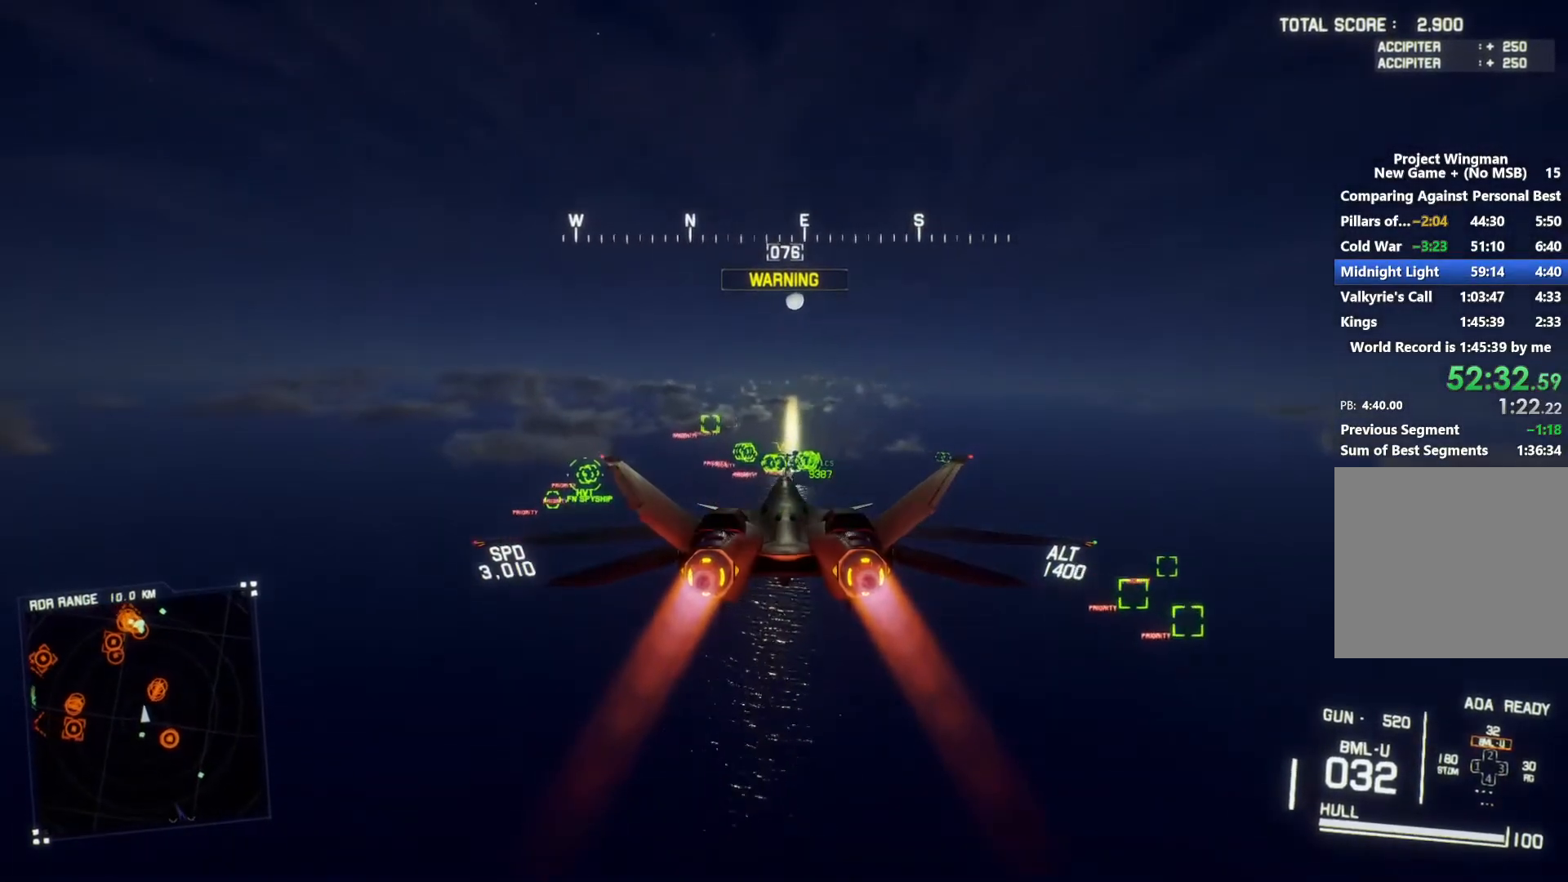
{"buttons": ["R2"], "left_stick": "center", "right_stick": "center", "button_events": [[233, "Y", "down"], [267, "L1", "down"], [333, "Y", "up"], [400, "L1", "up"]]}
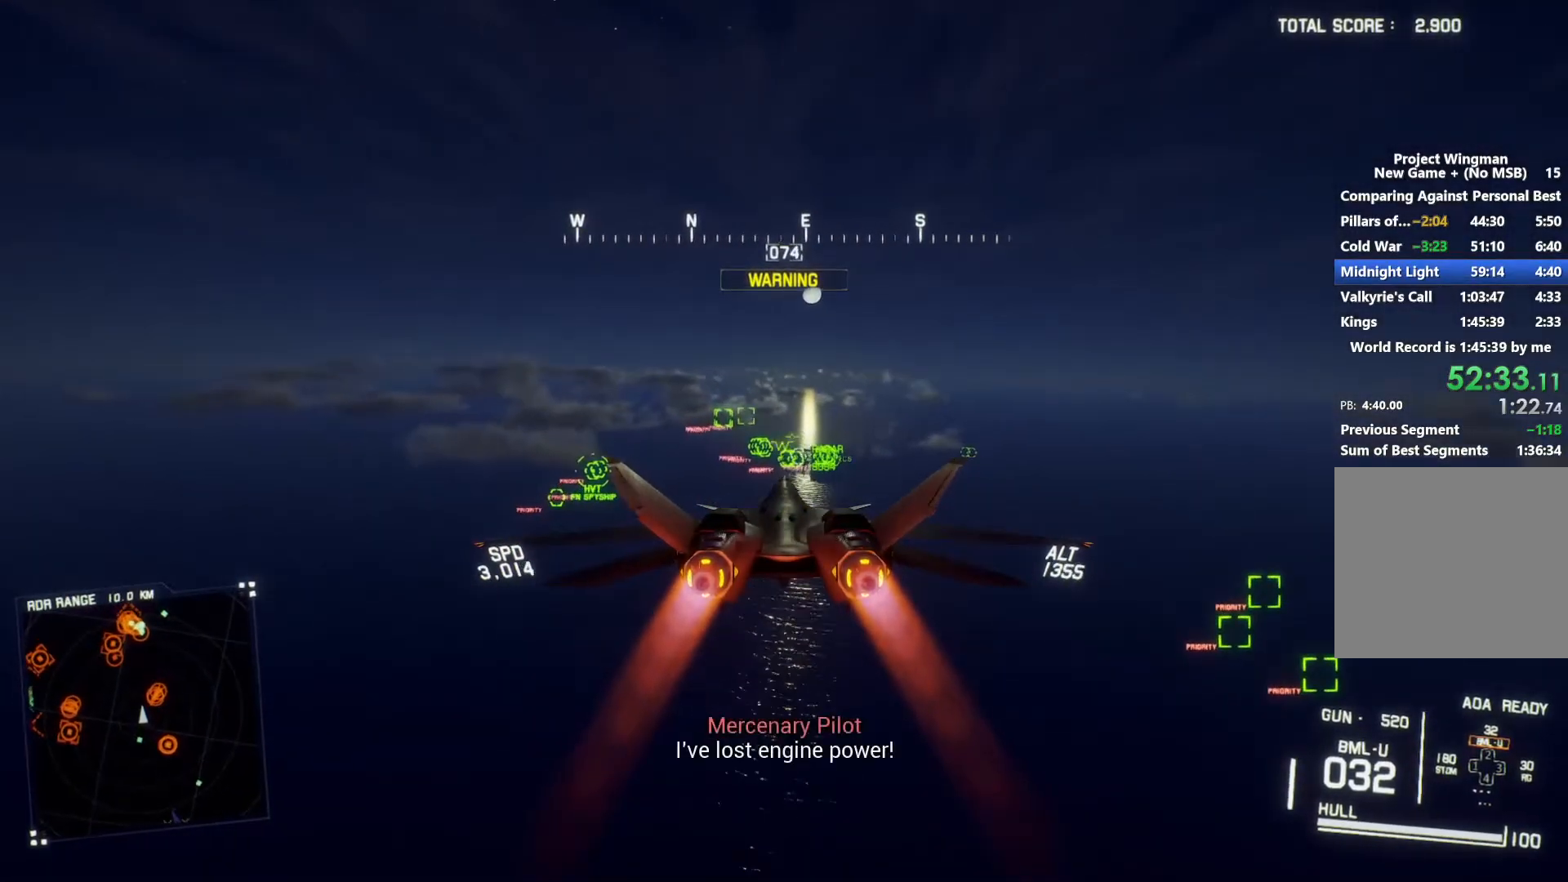
{"buttons": ["R2"], "left_stick": "center", "right_stick": "center", "button_events": []}
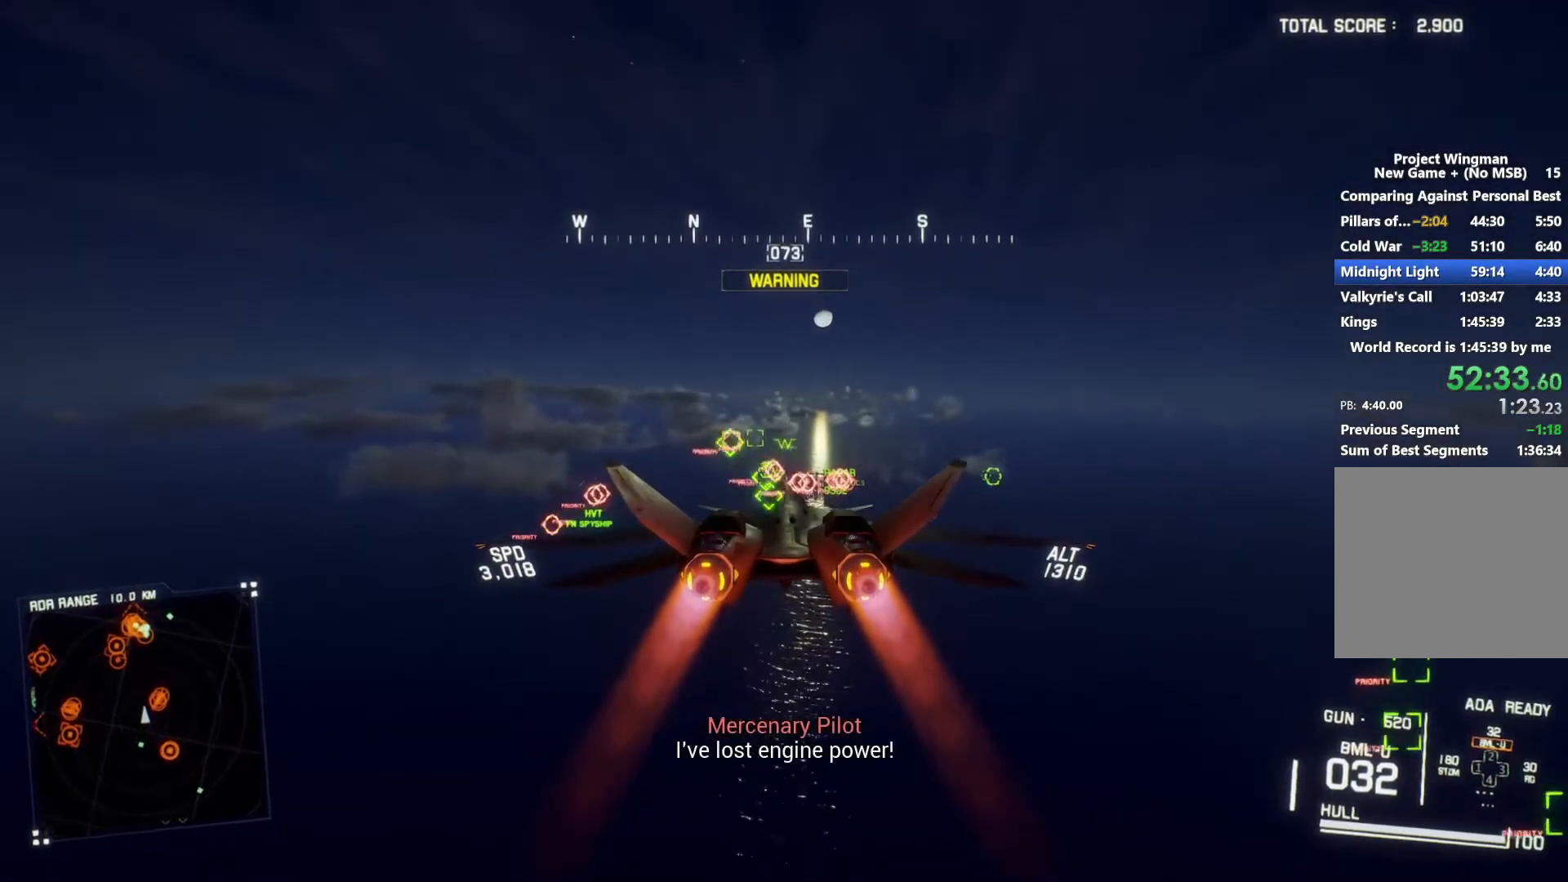
{"buttons": ["R2"], "left_stick": "center", "right_stick": "center", "button_events": []}
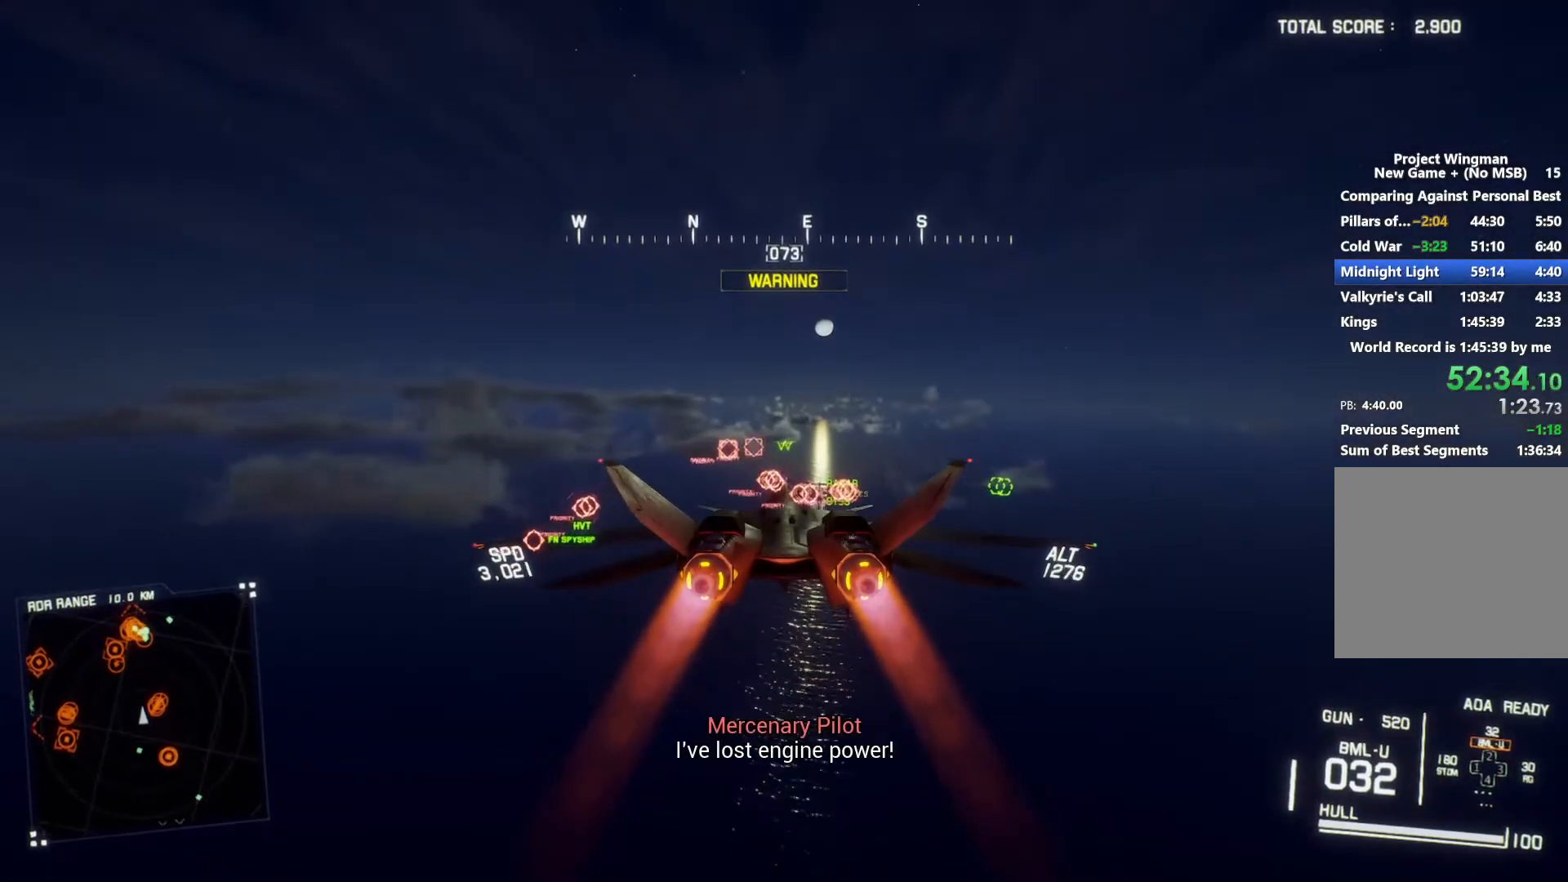
{"buttons": ["R2"], "left_stick": "center", "right_stick": "center", "button_events": []}
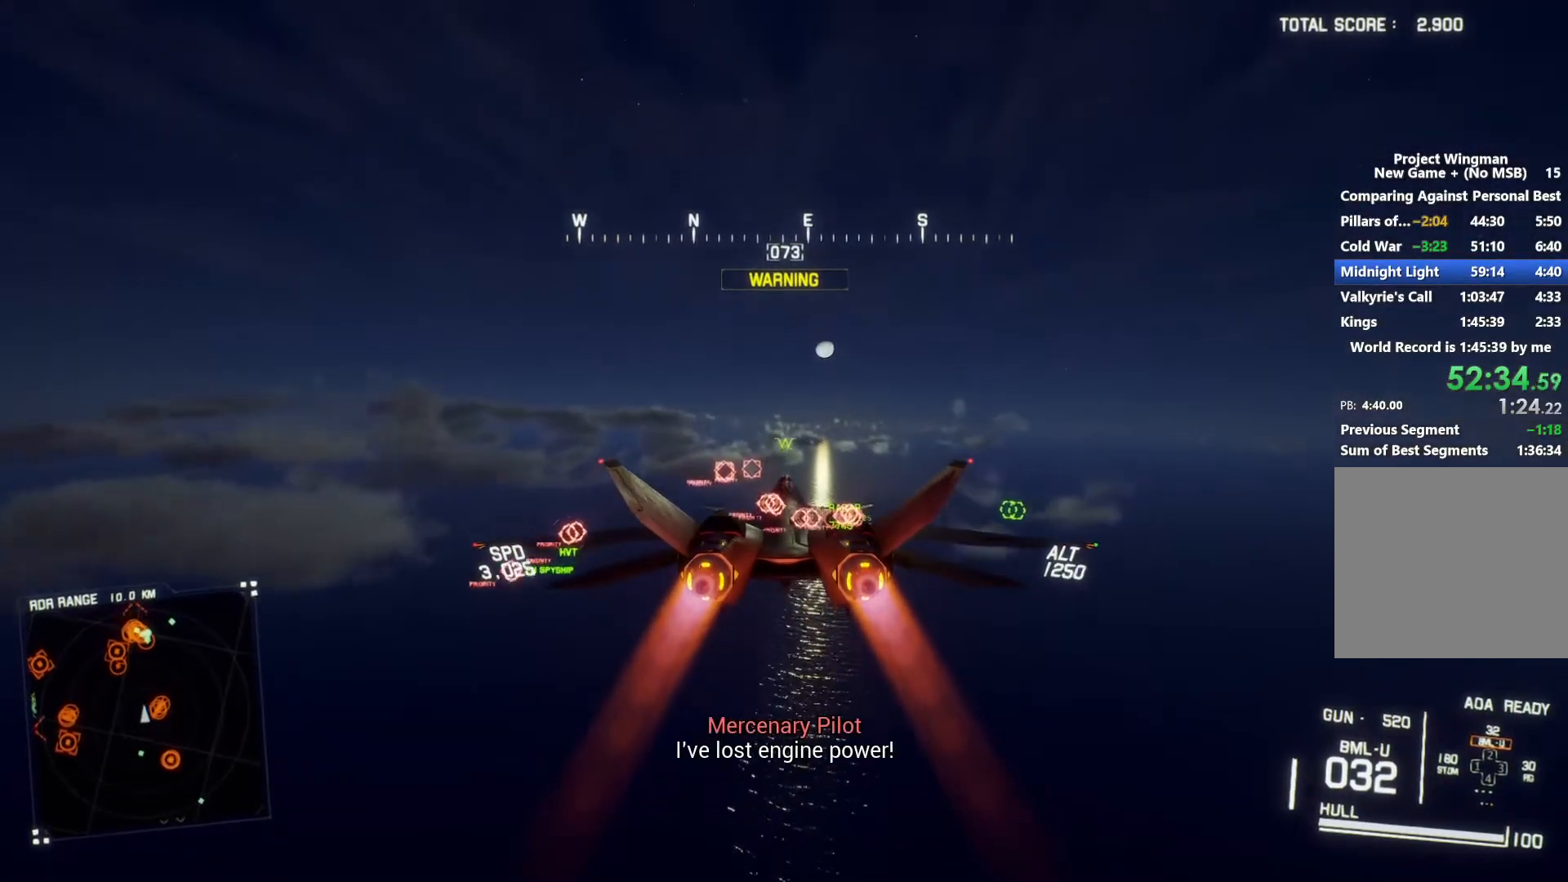
{"buttons": ["R2"], "left_stick": "down", "right_stick": "left", "button_events": [[67, "B", "down"], [200, "B", "up"]]}
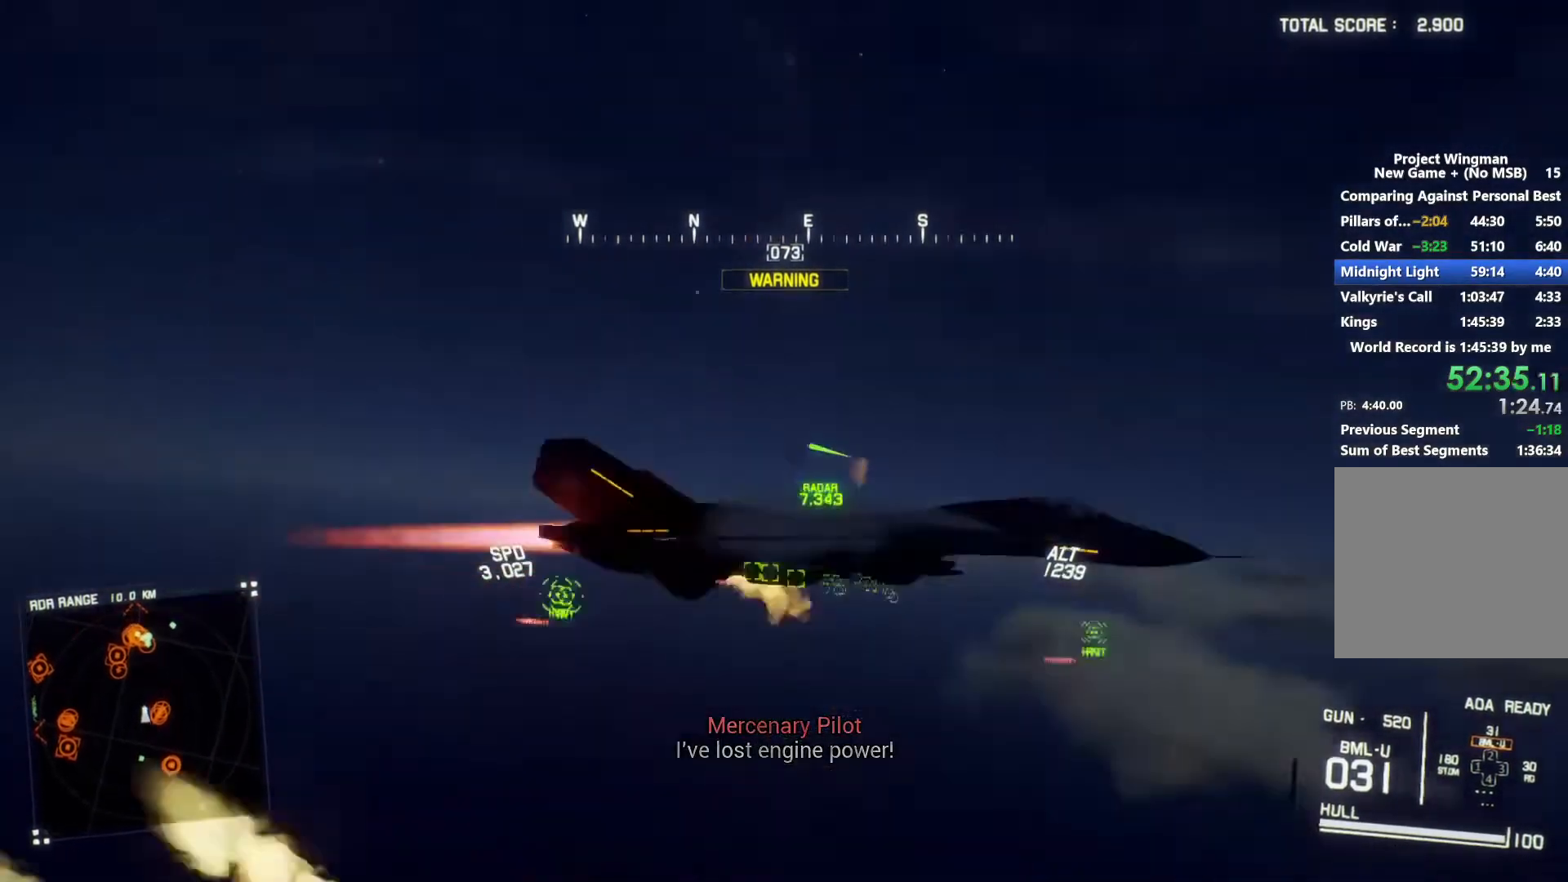
{"buttons": ["L2", "L3"], "left_stick": "down", "right_stick": "left", "button_events": [[433, "L2", "down"], [433, "L3", "down"], [500, "R2", "up"]]}
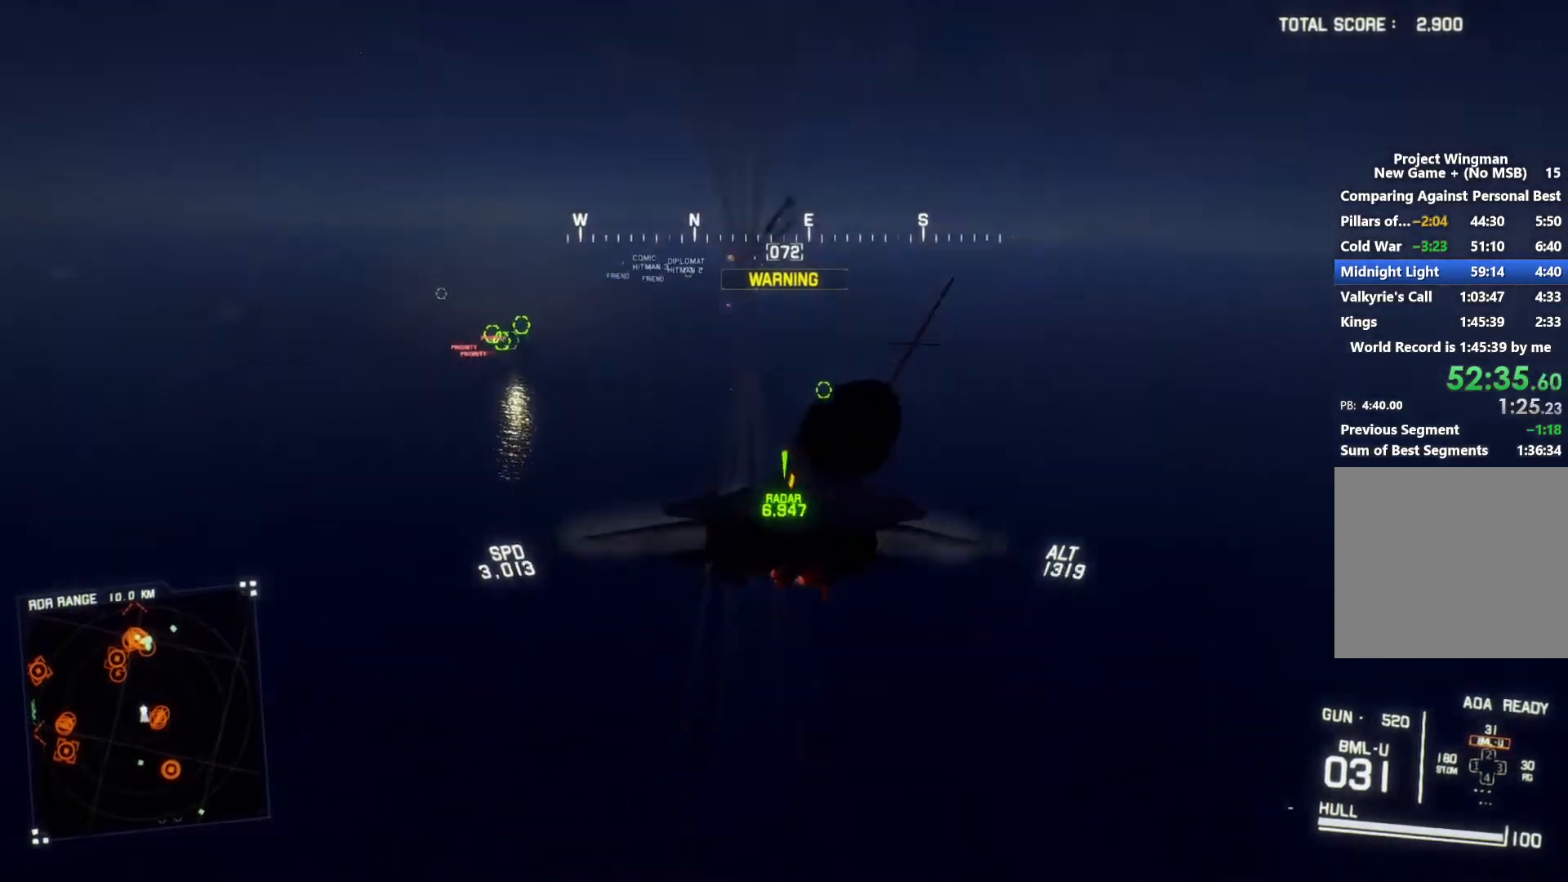
{"buttons": ["L2"], "left_stick": "down", "right_stick": "up-left", "button_events": [[67, "L3", "up"]]}
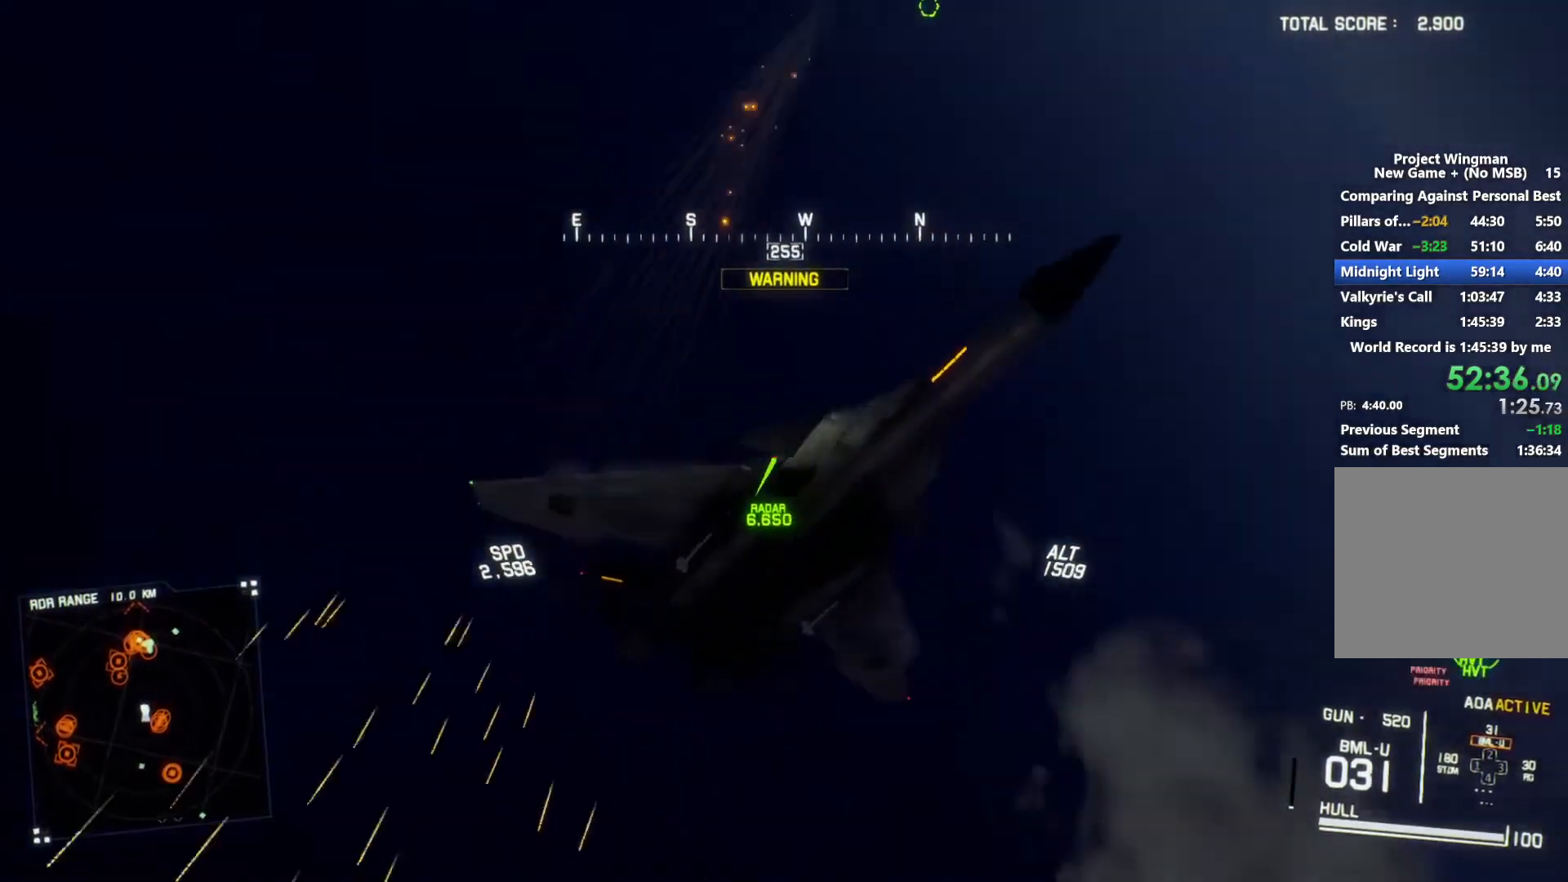
{"buttons": ["R2"], "left_stick": "down", "right_stick": "center", "button_events": [[133, "L2", "up"], [233, "R2", "down"], [333, "R1", "down"], [500, "R1", "up"]]}
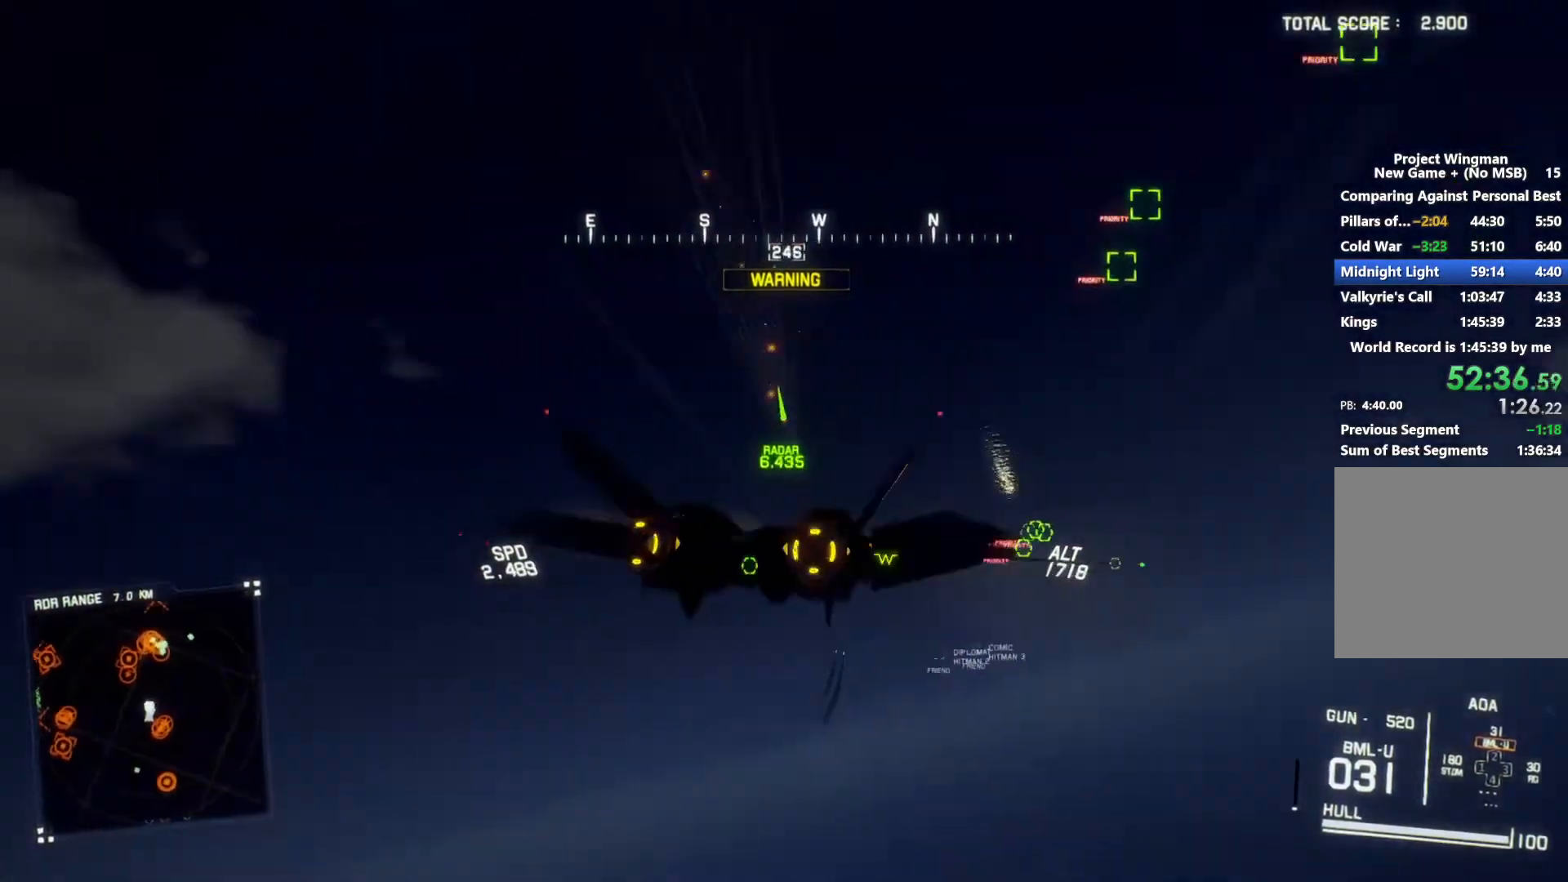
{"buttons": ["R1", "R2"], "left_stick": "down-right", "right_stick": "center", "button_events": [[267, "Y", "down"], [333, "Y", "up"], [467, "R1", "down"]]}
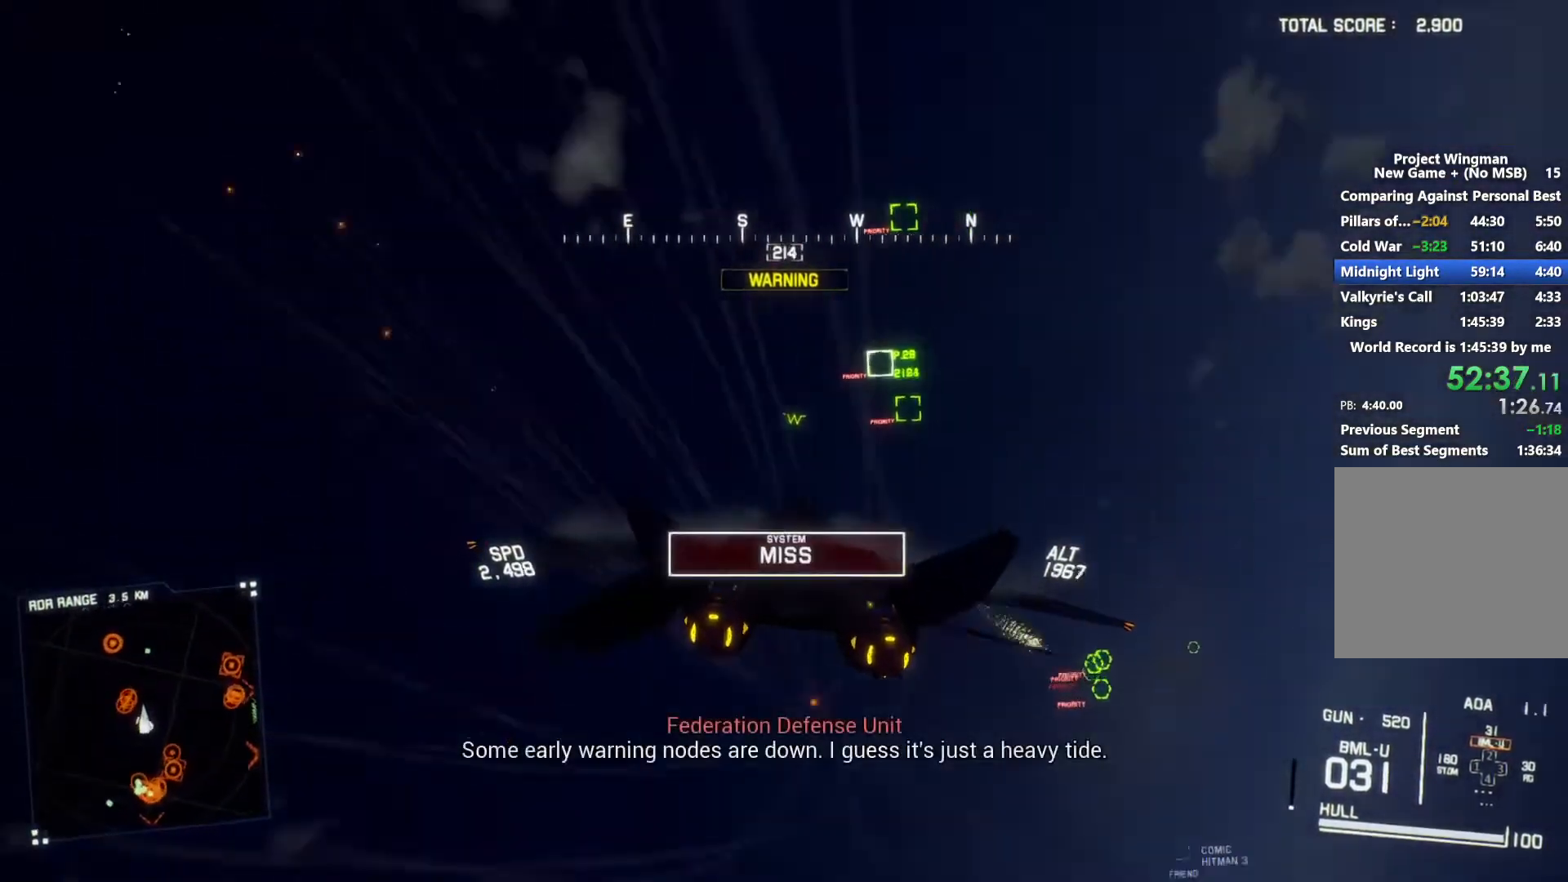
{"buttons": ["L1", "R2"], "left_stick": "down", "right_stick": "center", "button_events": [[233, "L1", "down"], [267, "R1", "up"]]}
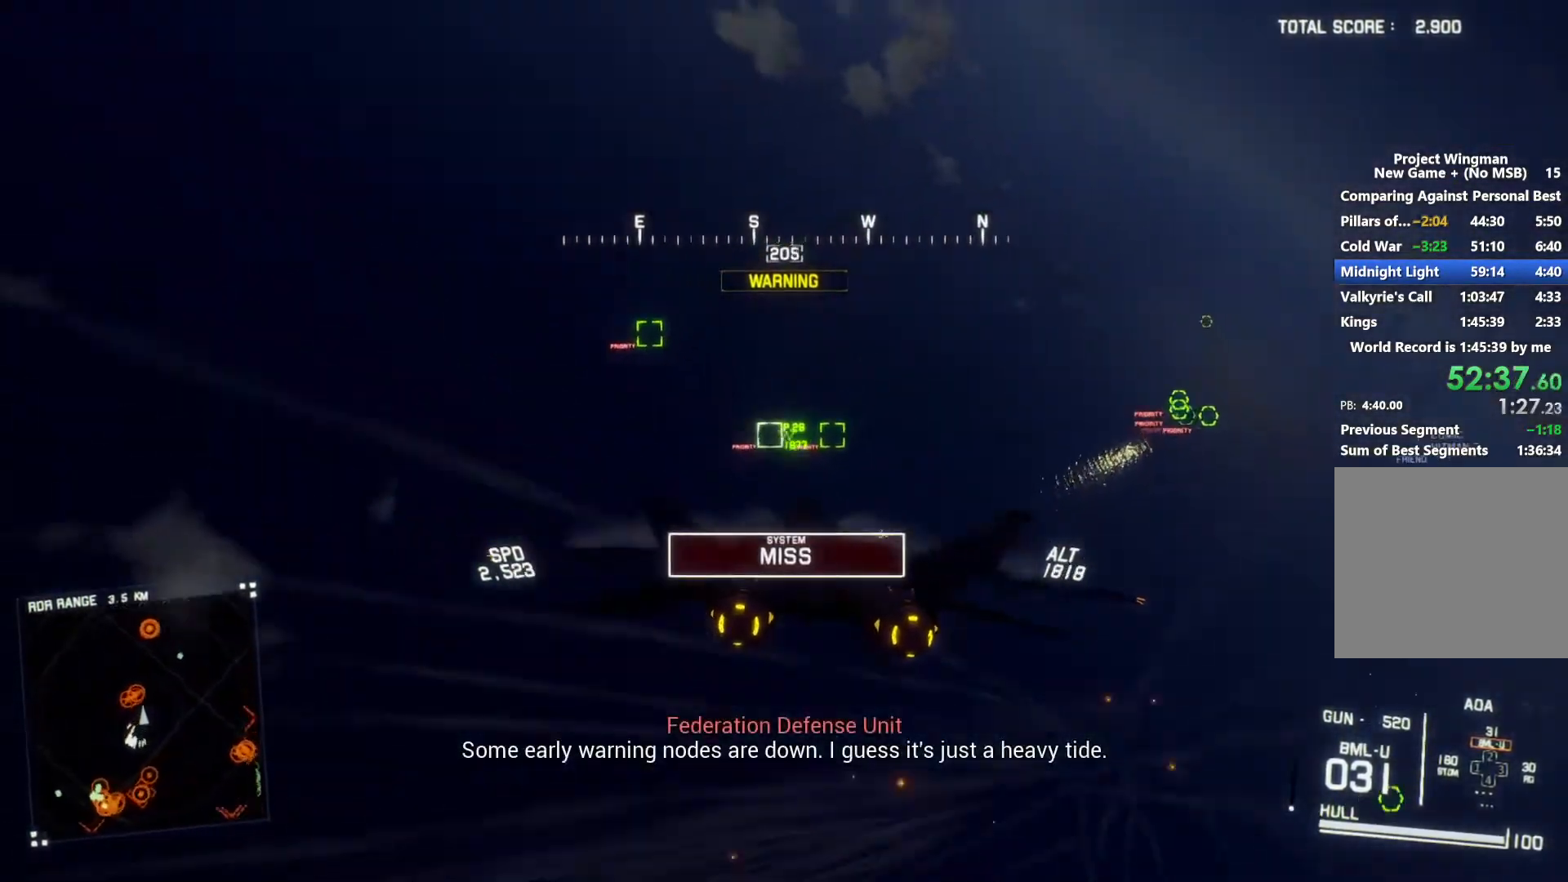
{"buttons": ["L1", "DPAD_LEFT"], "left_stick": "center", "right_stick": "center", "button_events": [[433, "DPAD_LEFT", "down"], [433, "R2", "up"]]}
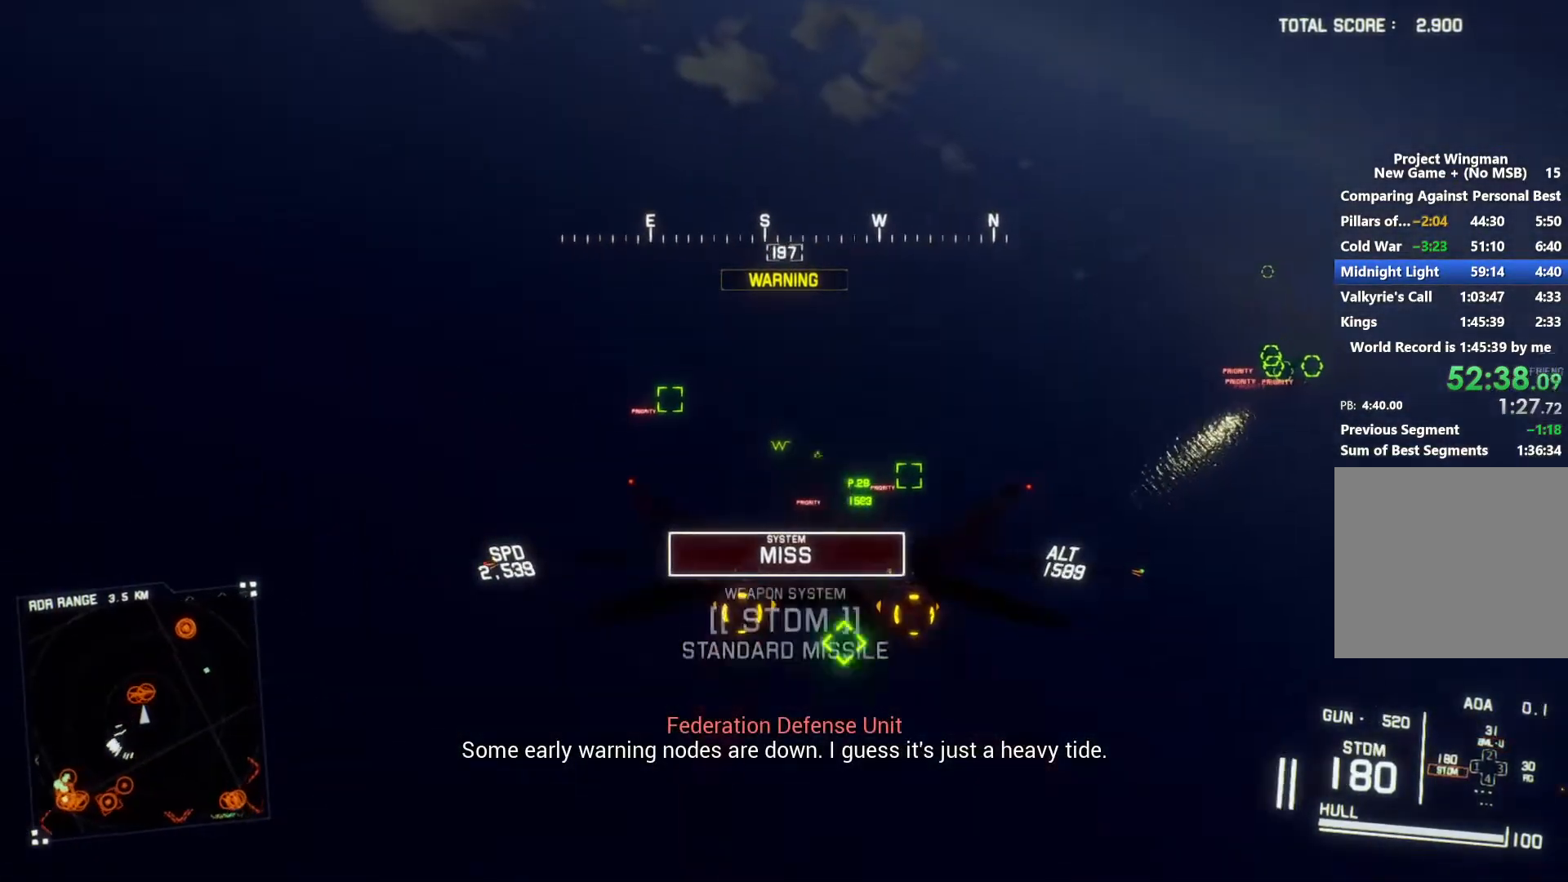
{"buttons": [], "left_stick": "center", "right_stick": "center", "button_events": [[33, "DPAD_LEFT", "up"], [233, "B", "down"], [333, "B", "up"], [433, "L1", "up"], [433, "Y", "down"], [500, "Y", "up"]]}
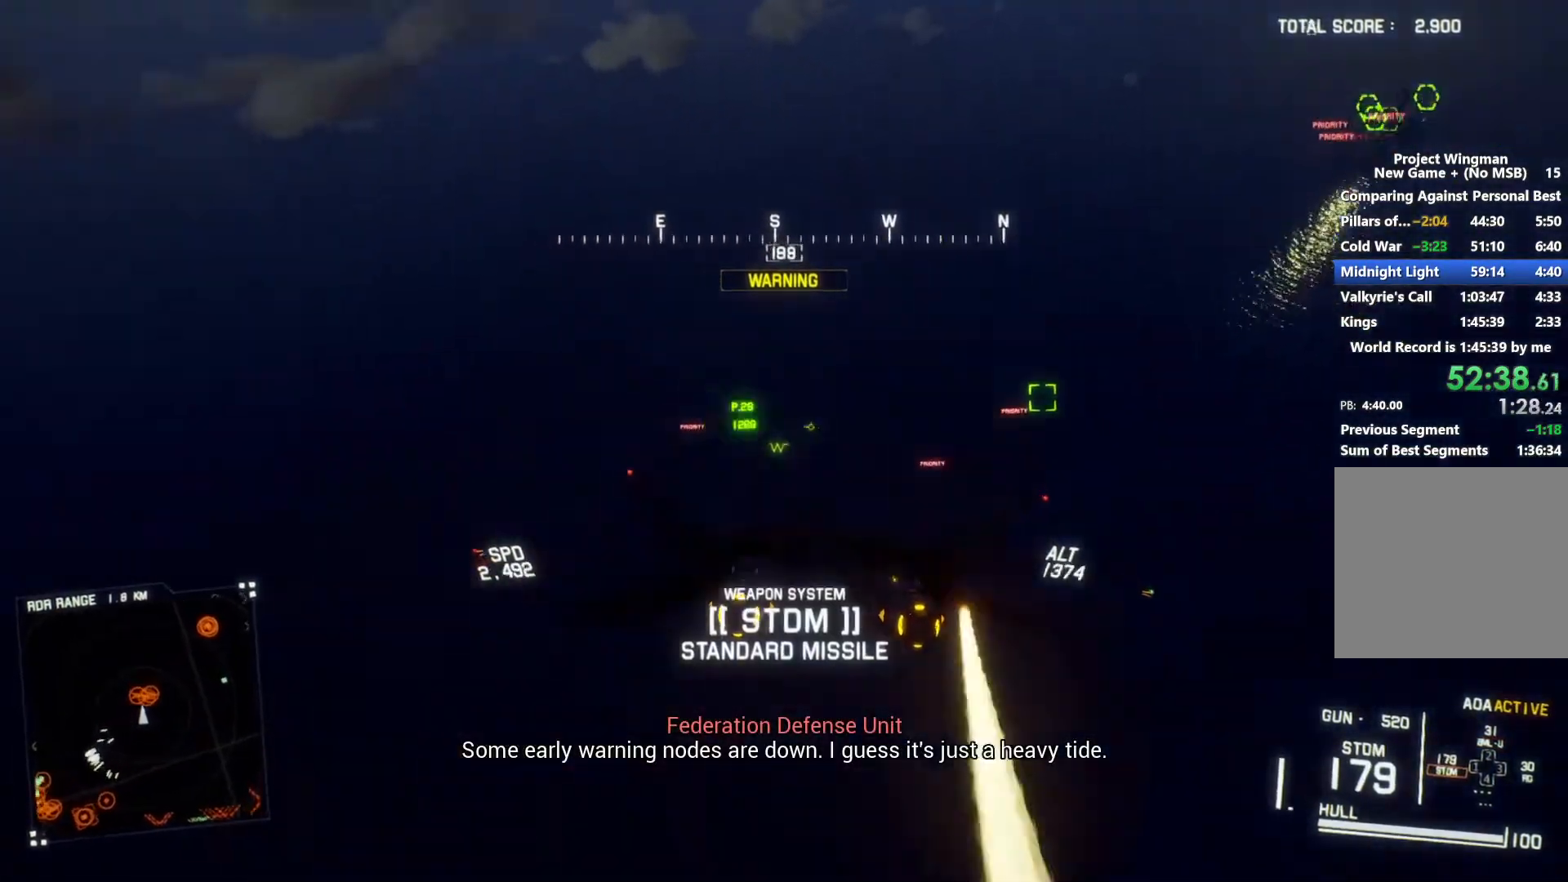
{"buttons": ["R1"], "left_stick": "center", "right_stick": "center", "button_events": [[167, "R1", "down"], [200, "A", "down"], [300, "A", "up"], [367, "A", "down"], [433, "A", "up"]]}
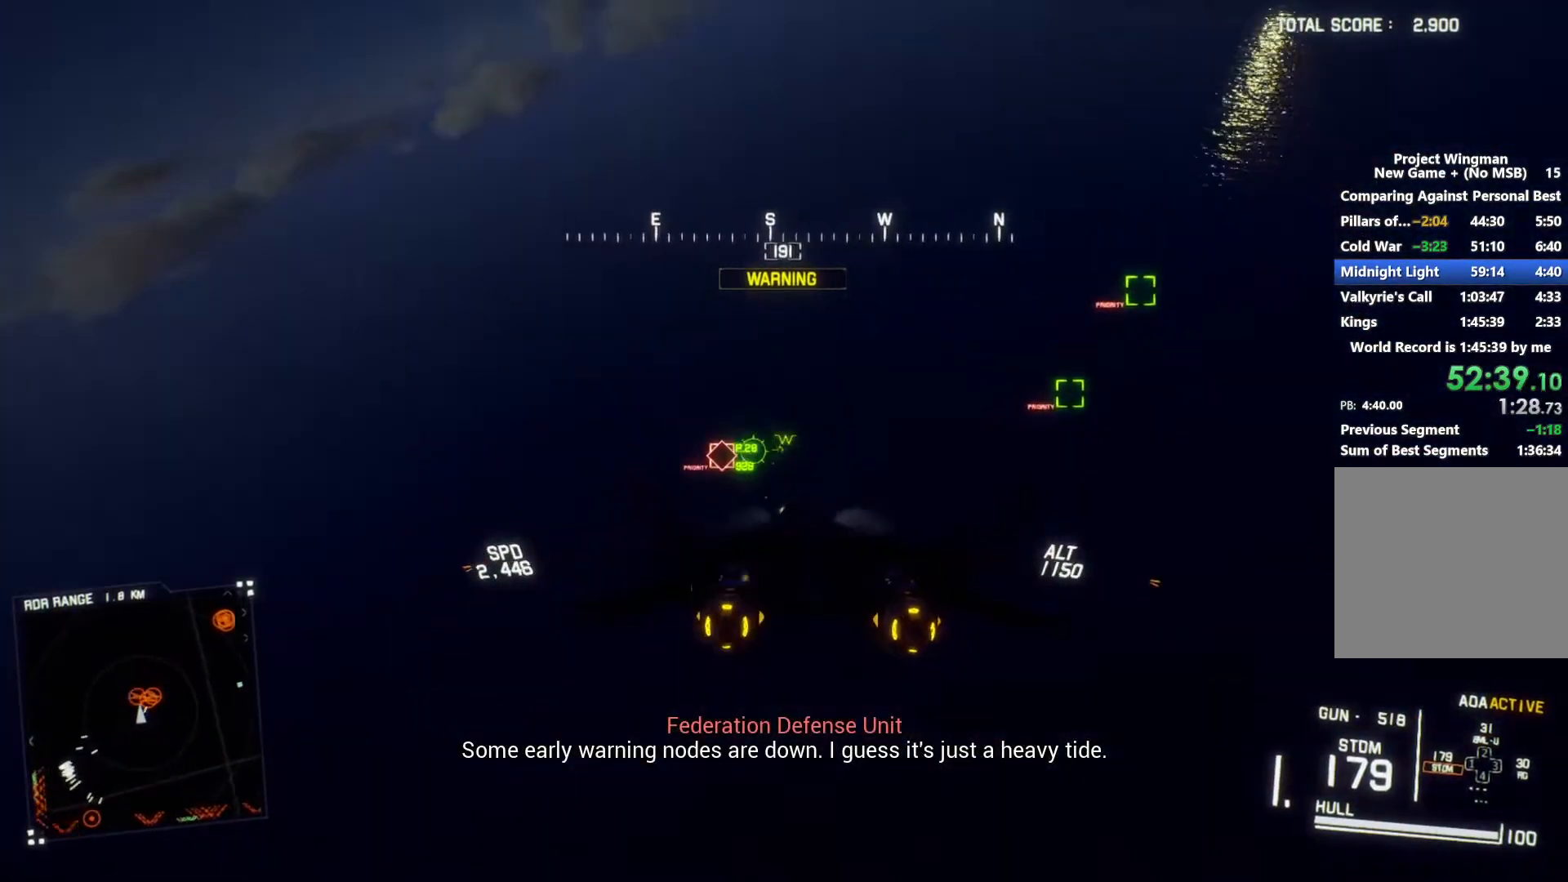
{"buttons": ["L2"], "left_stick": "down-right", "right_stick": "center", "button_events": [[33, "A", "down"], [100, "A", "up"], [133, "R1", "up"], [167, "A", "down"], [233, "A", "up"], [267, "L2", "down"], [300, "A", "down"], [400, "A", "up"]]}
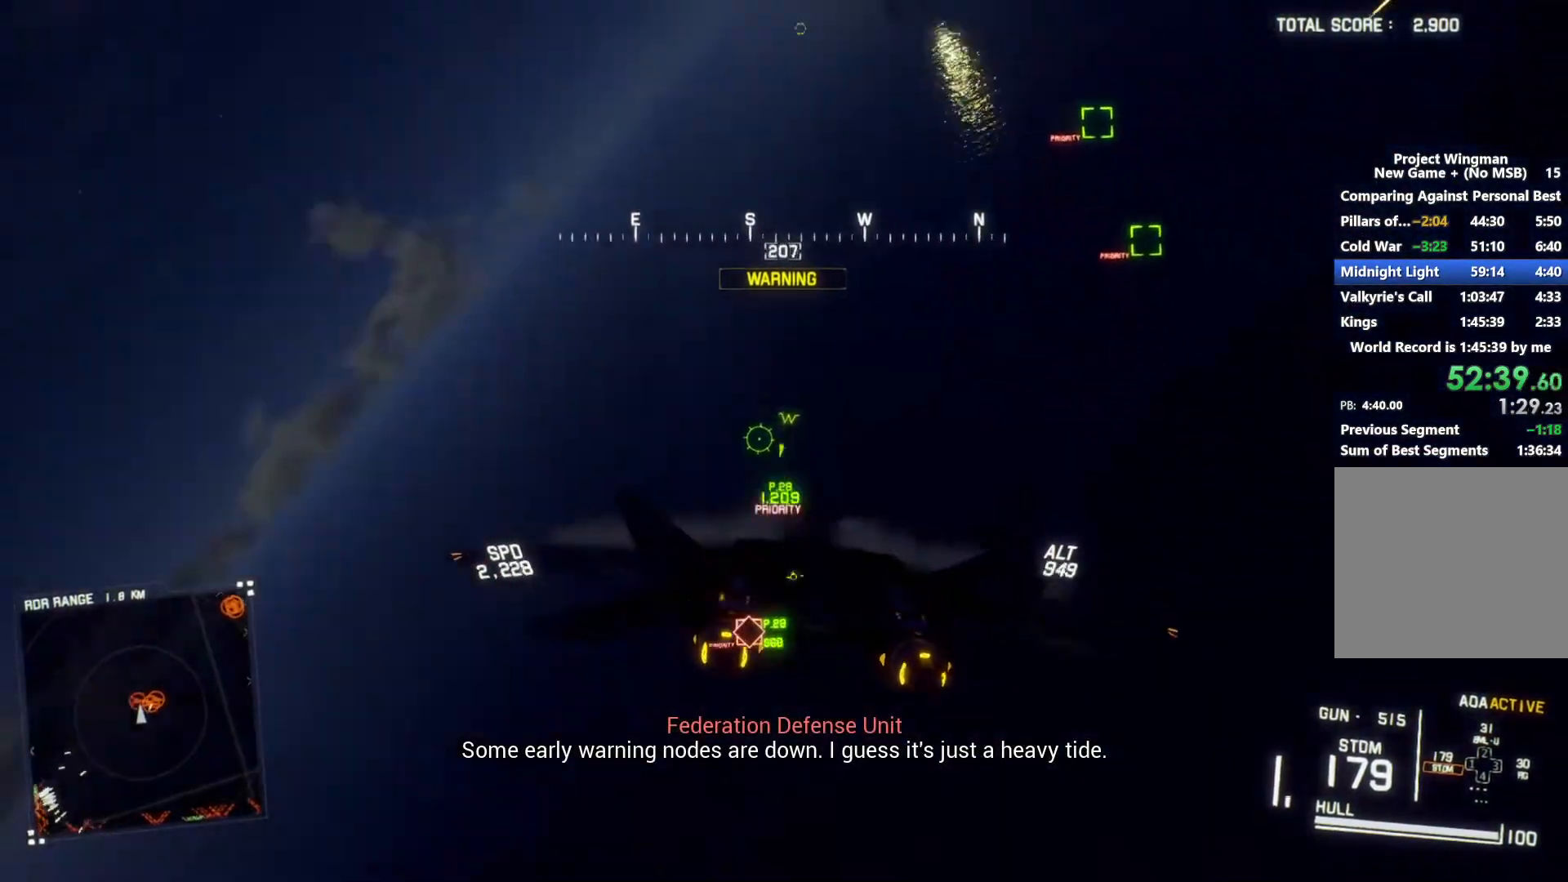
{"buttons": ["A", "R1"], "left_stick": "center", "right_stick": "center"}
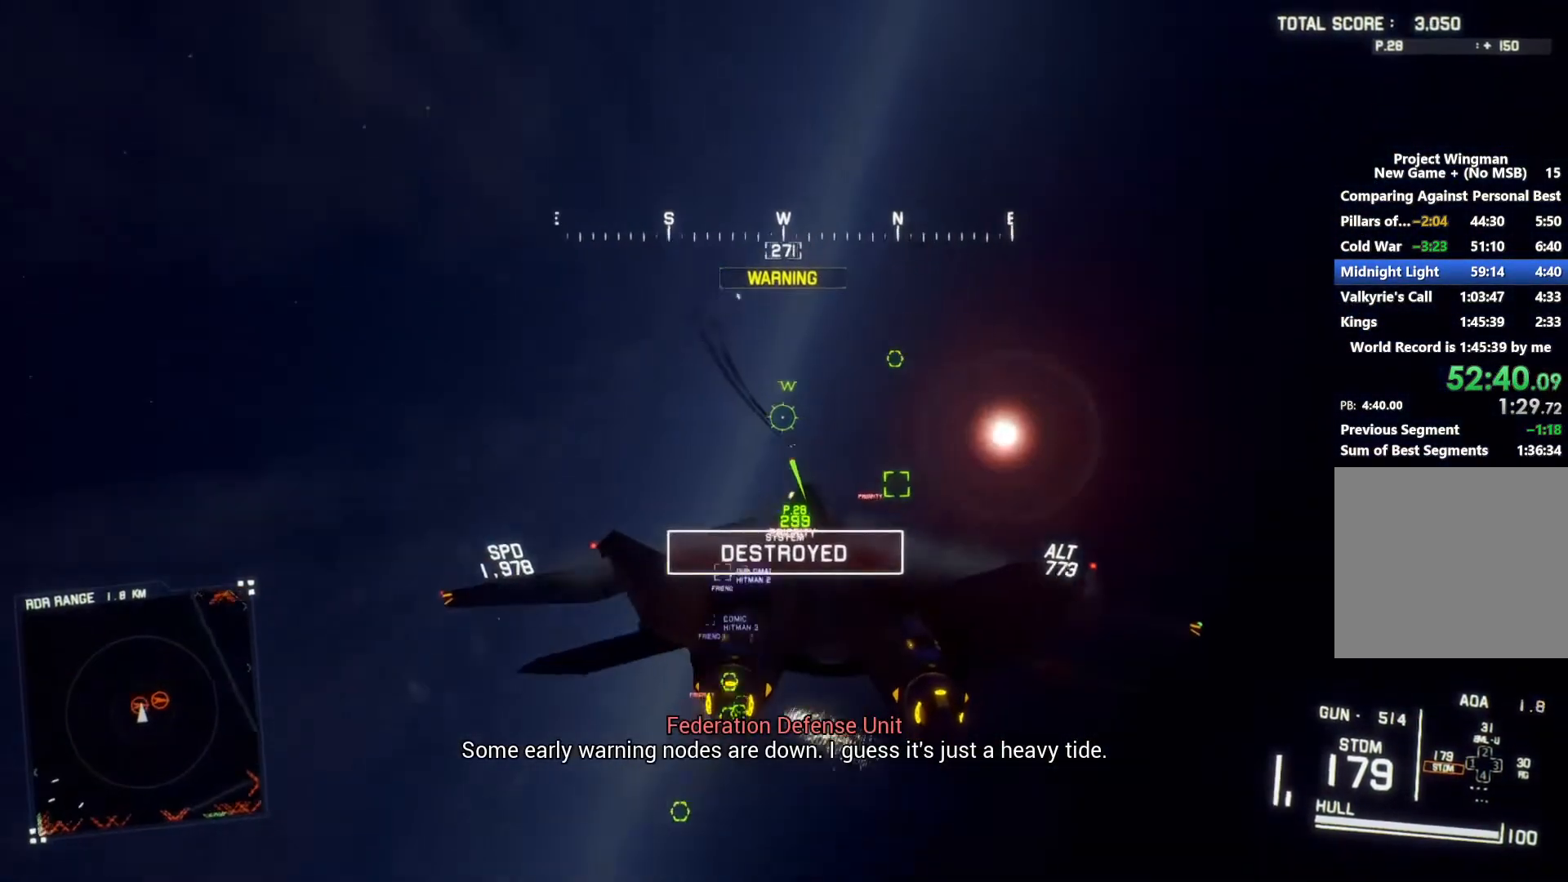
{"buttons": ["R1", "R2"], "left_stick": "down", "right_stick": "center"}
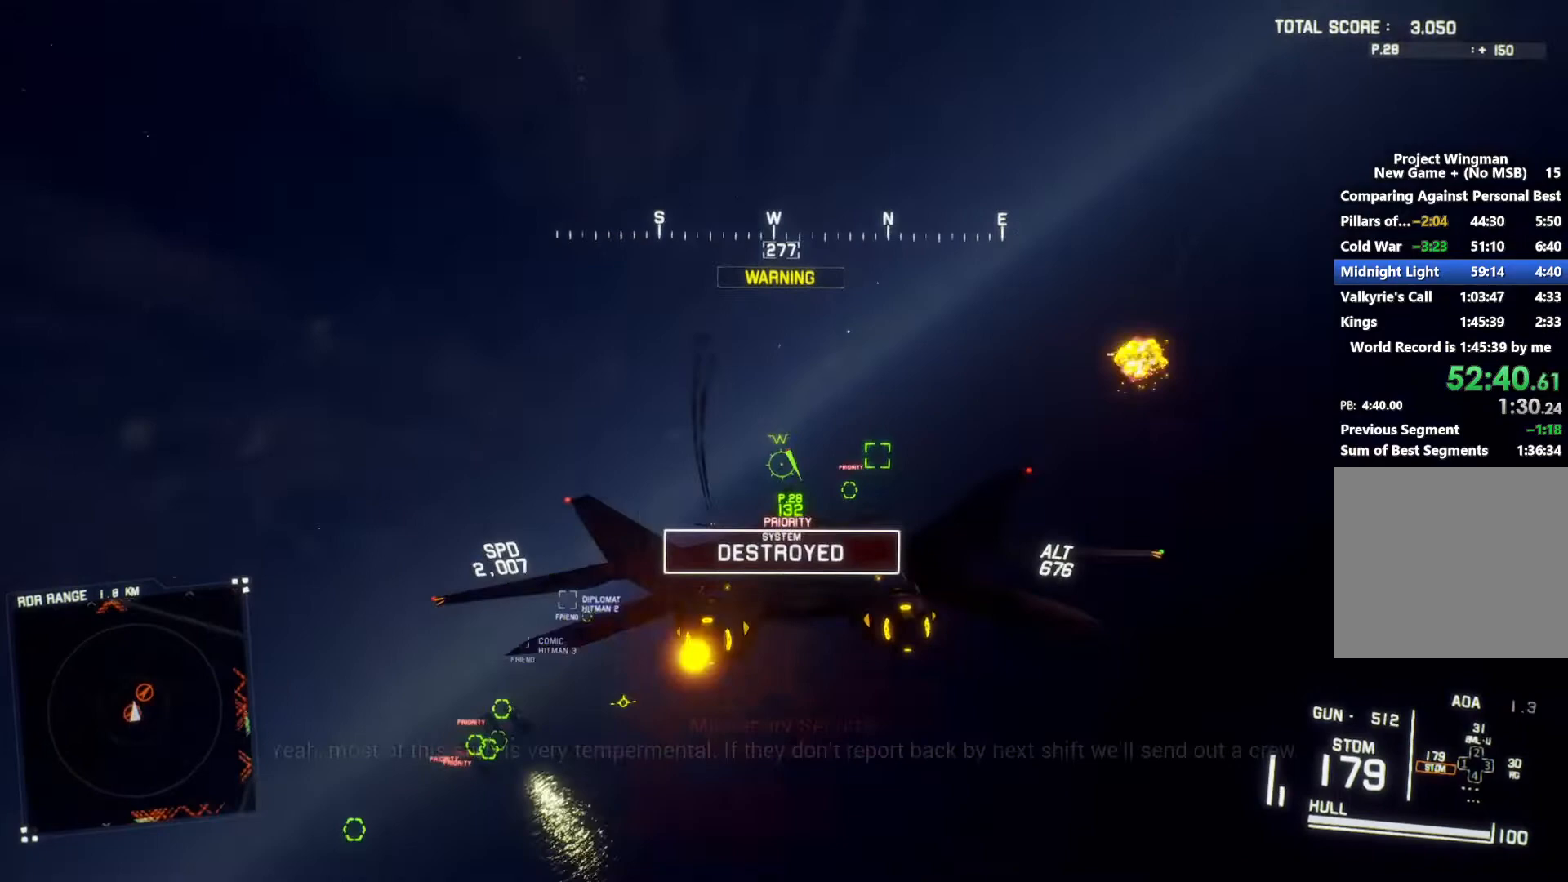
{"buttons": ["R1"], "left_stick": "down-right", "right_stick": "center"}
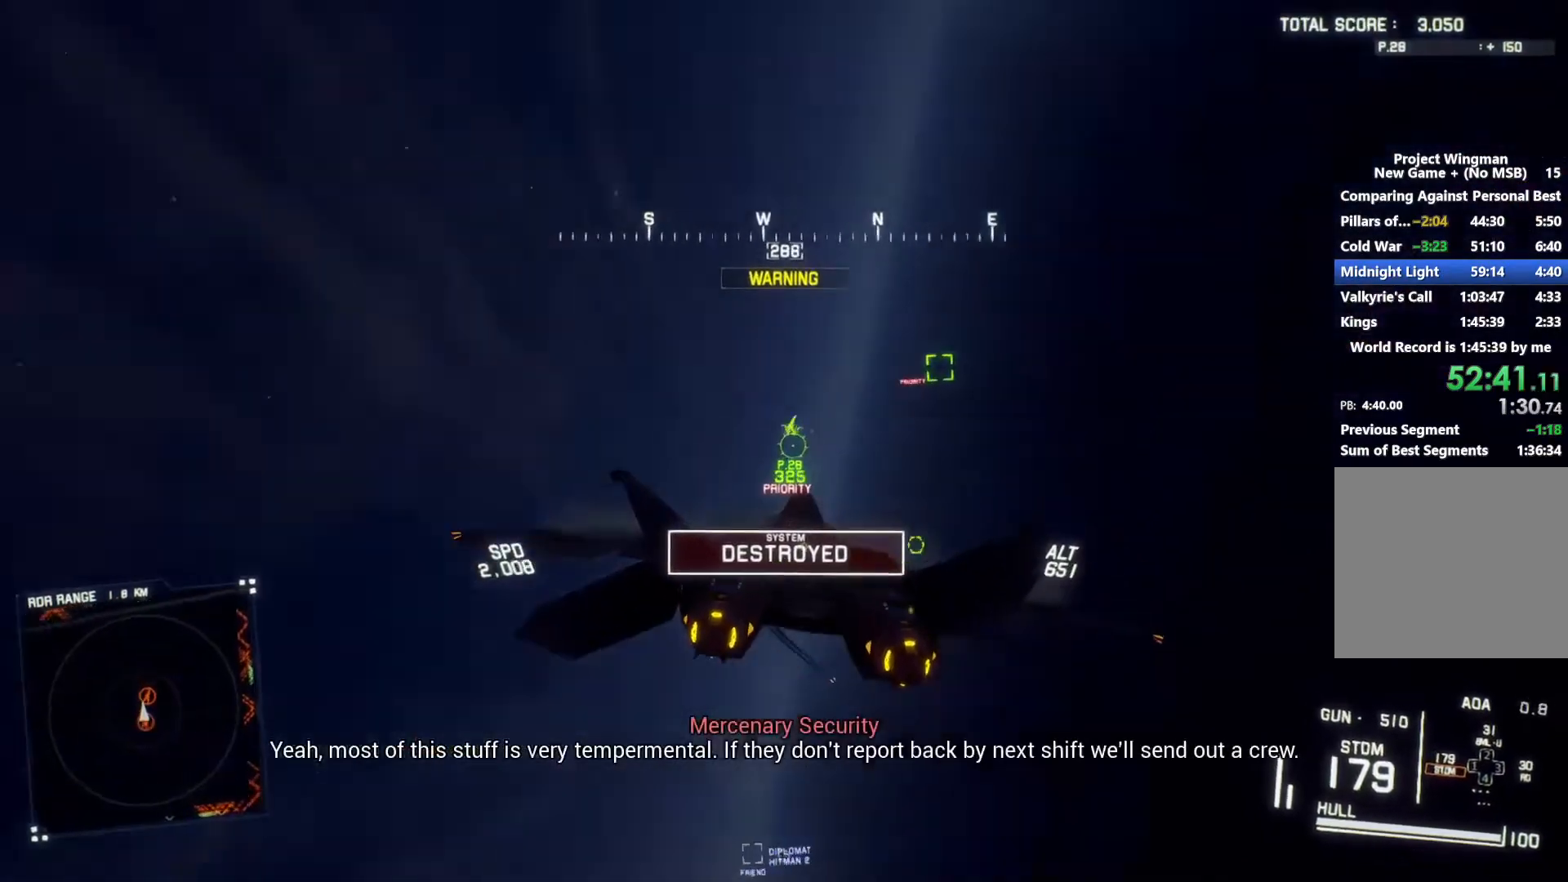
{"buttons": [], "left_stick": "down-left", "right_stick": "center"}
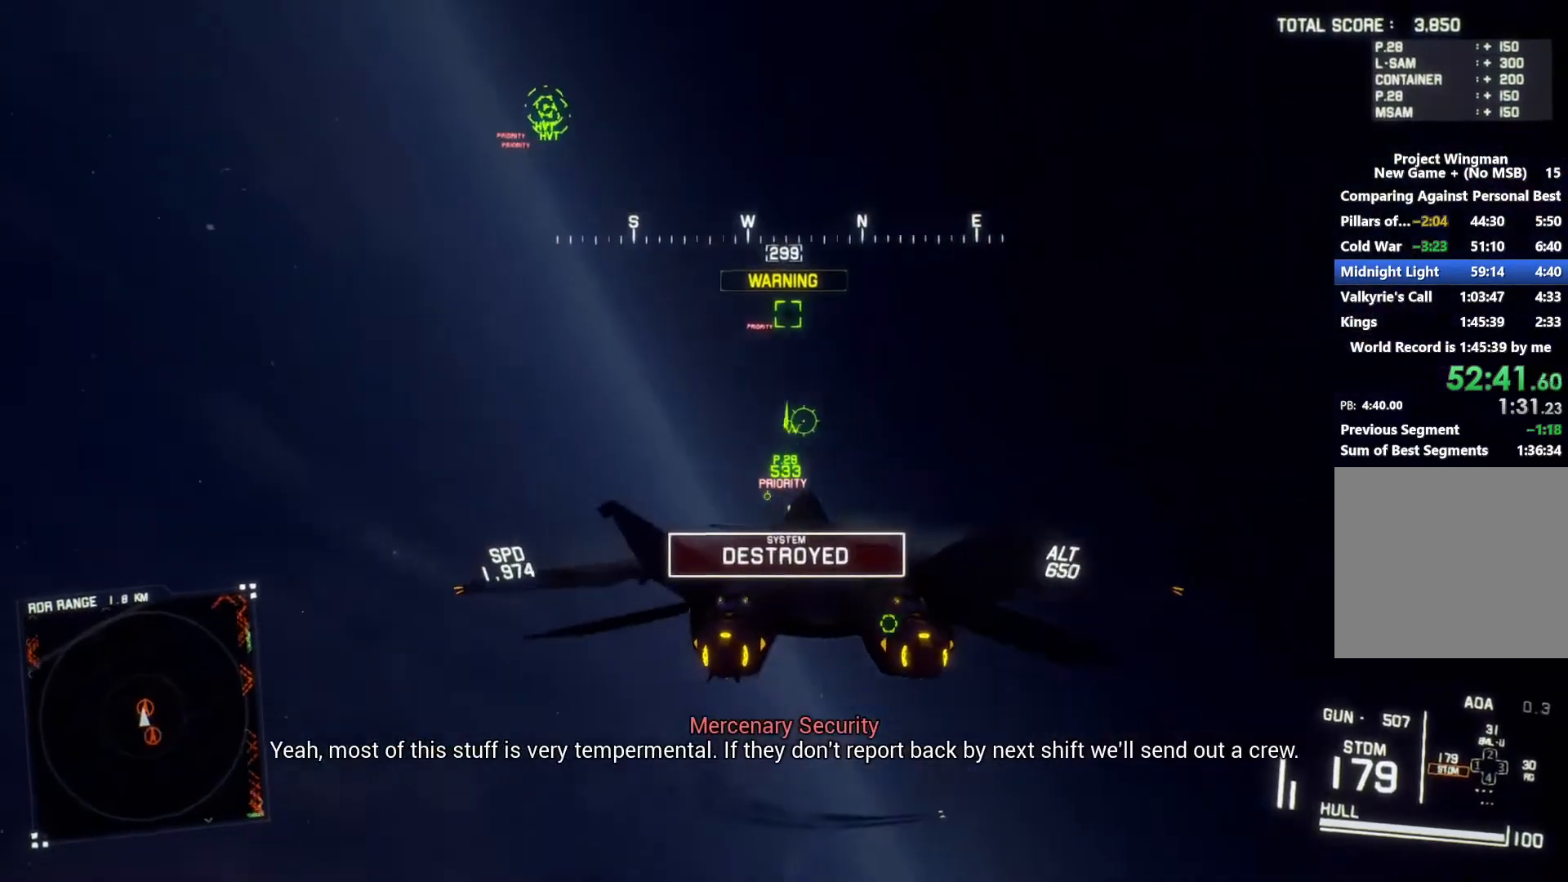
{"buttons": ["R2"], "left_stick": "down-left", "right_stick": "center", "button_events": [[33, "R2", "down"], [67, "A", "down"], [133, "A", "up"], [200, "A", "down"], [267, "A", "up"], [333, "A", "down"], [433, "A", "up"]]}
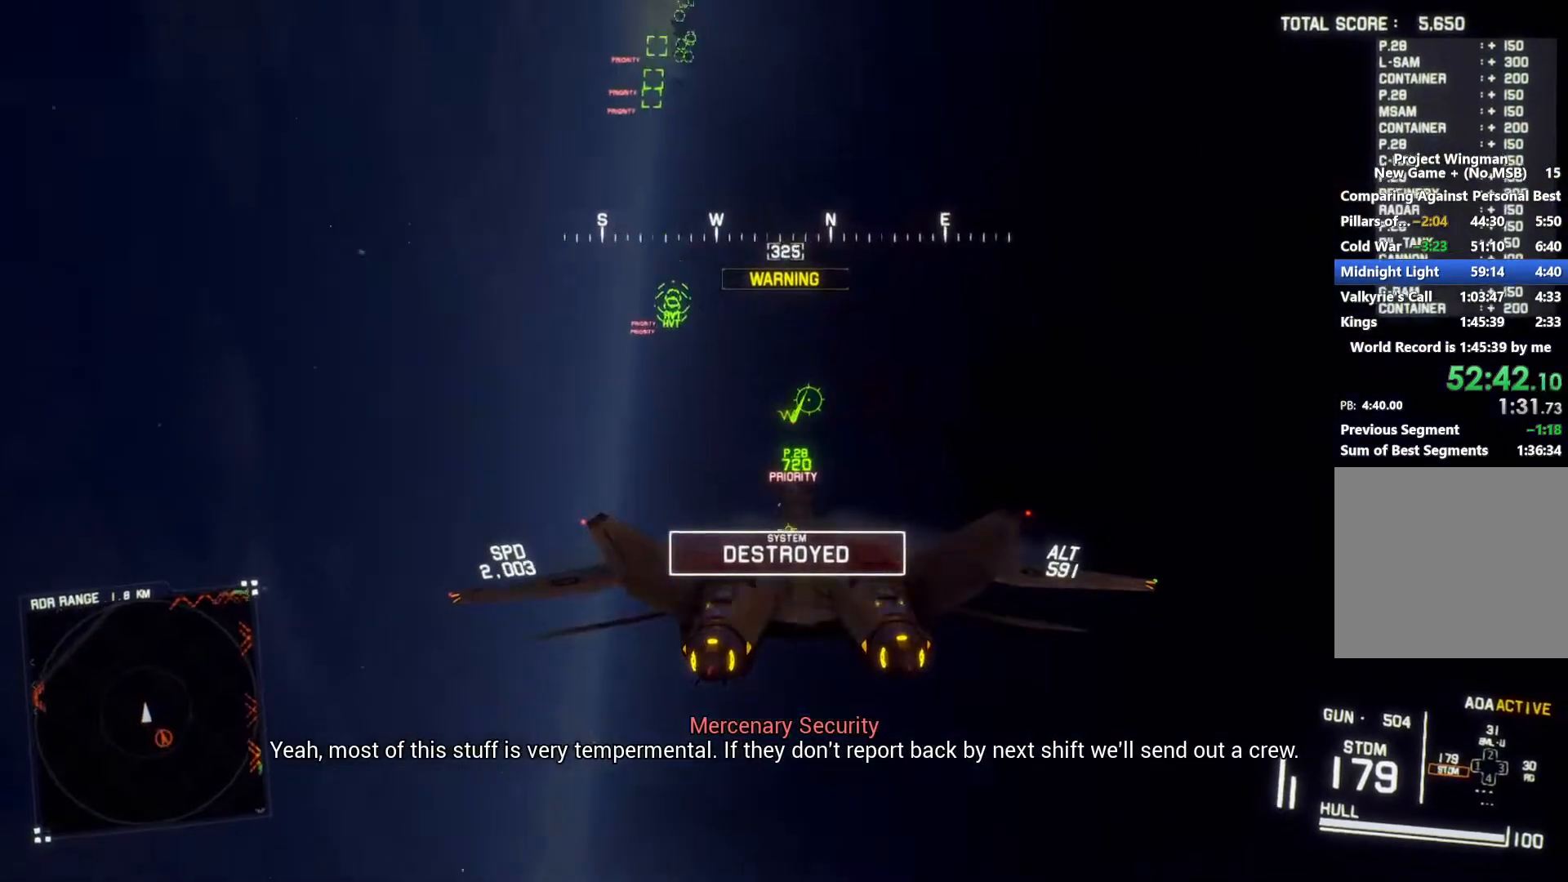
{"buttons": ["R2"], "left_stick": "down", "right_stick": "left", "button_events": []}
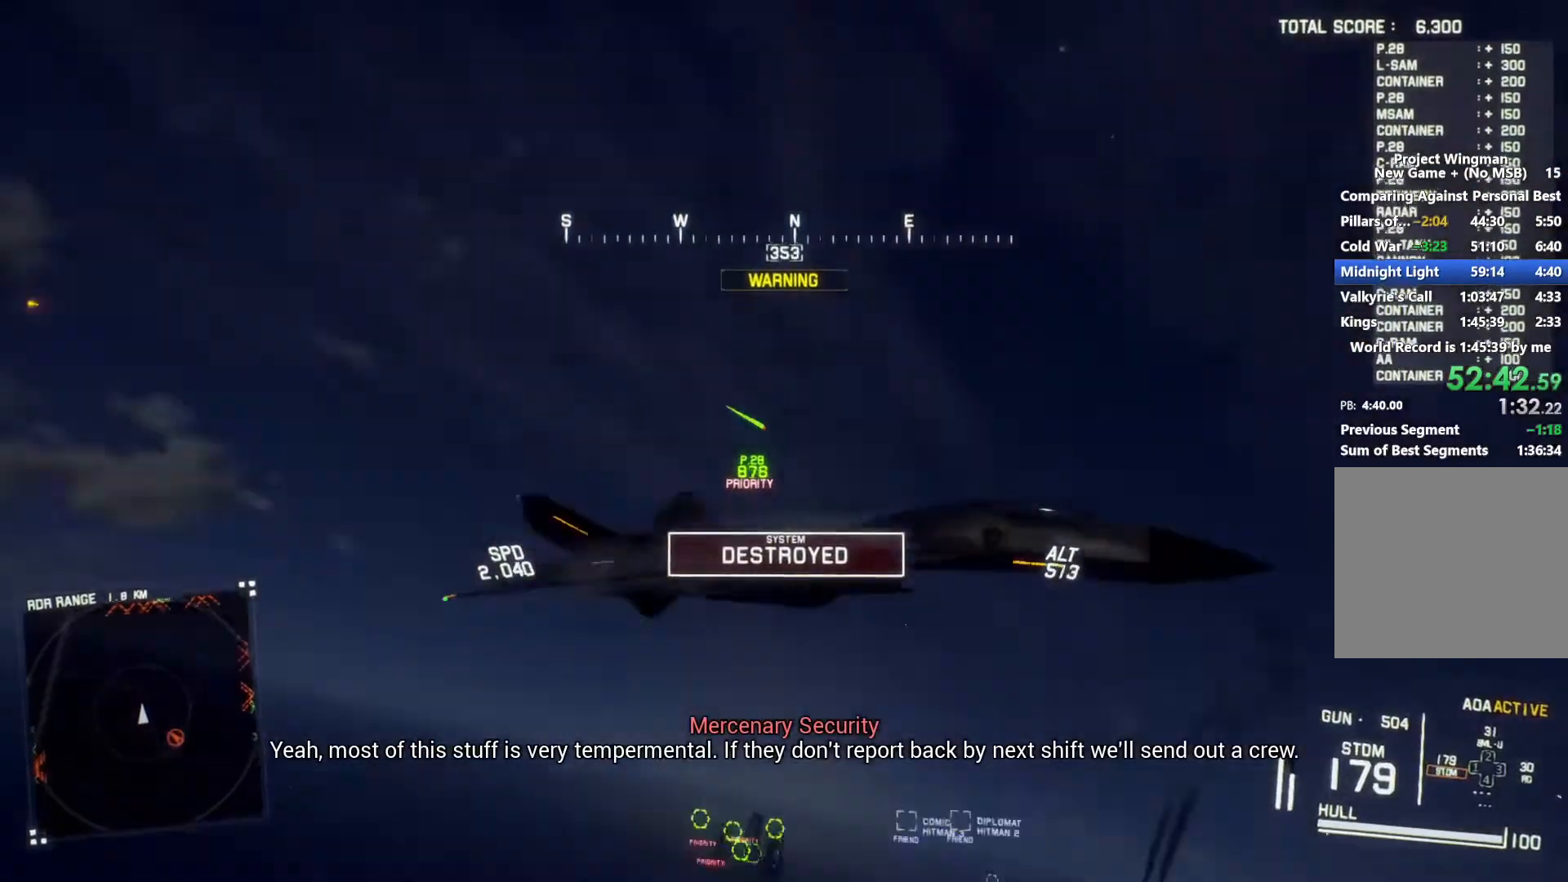
{"buttons": ["R2"], "left_stick": "center", "right_stick": "up-left", "button_events": []}
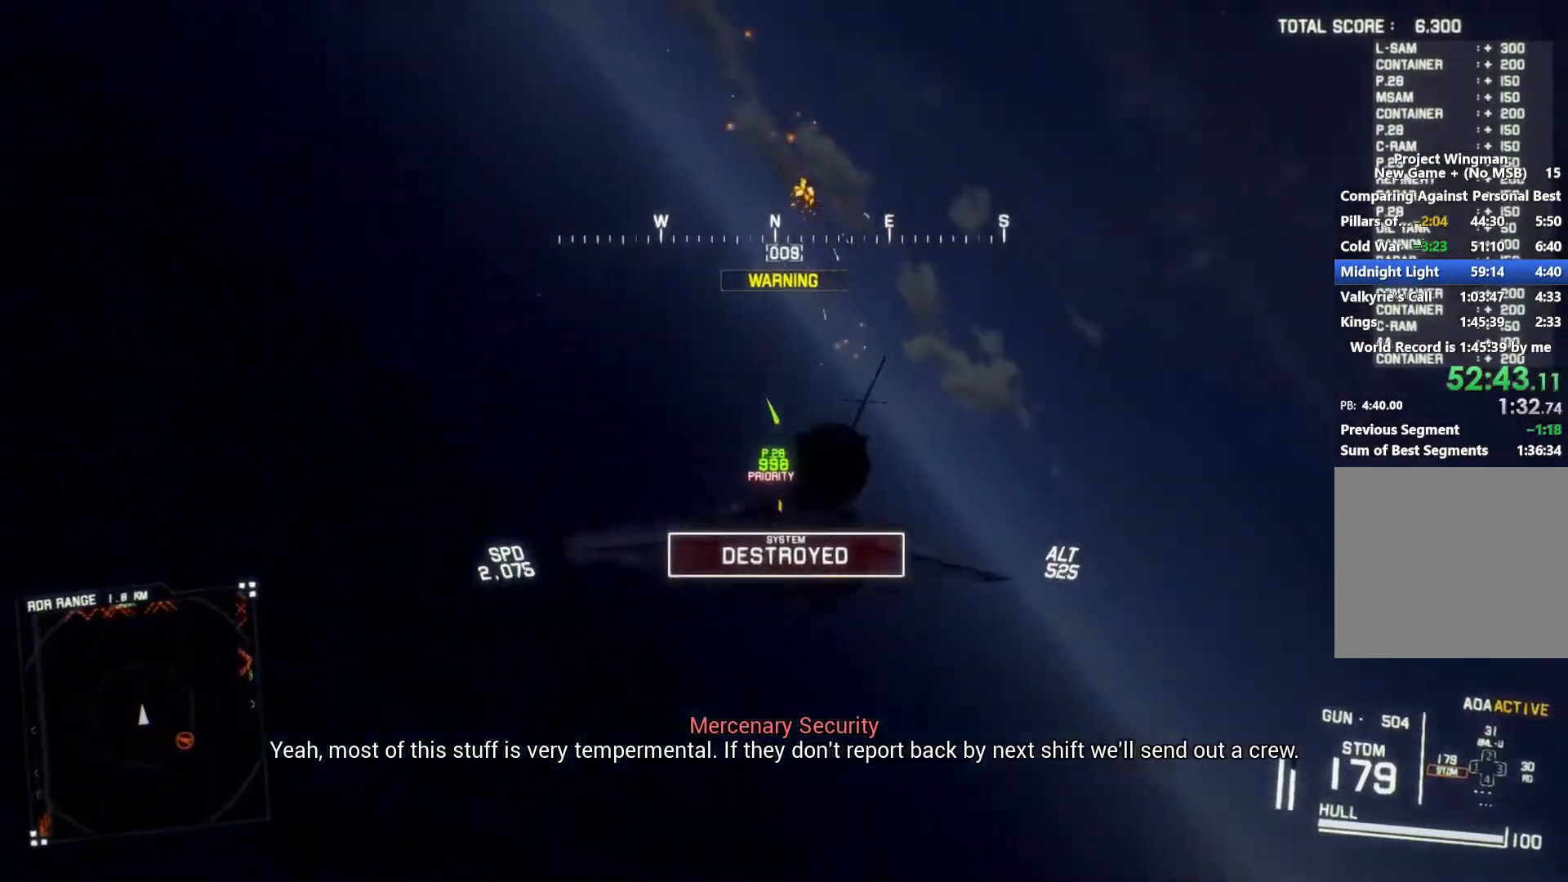
{"buttons": ["L2"], "left_stick": "down", "right_stick": "up-left", "button_events": [[400, "L2", "down"], [400, "R2", "up"]]}
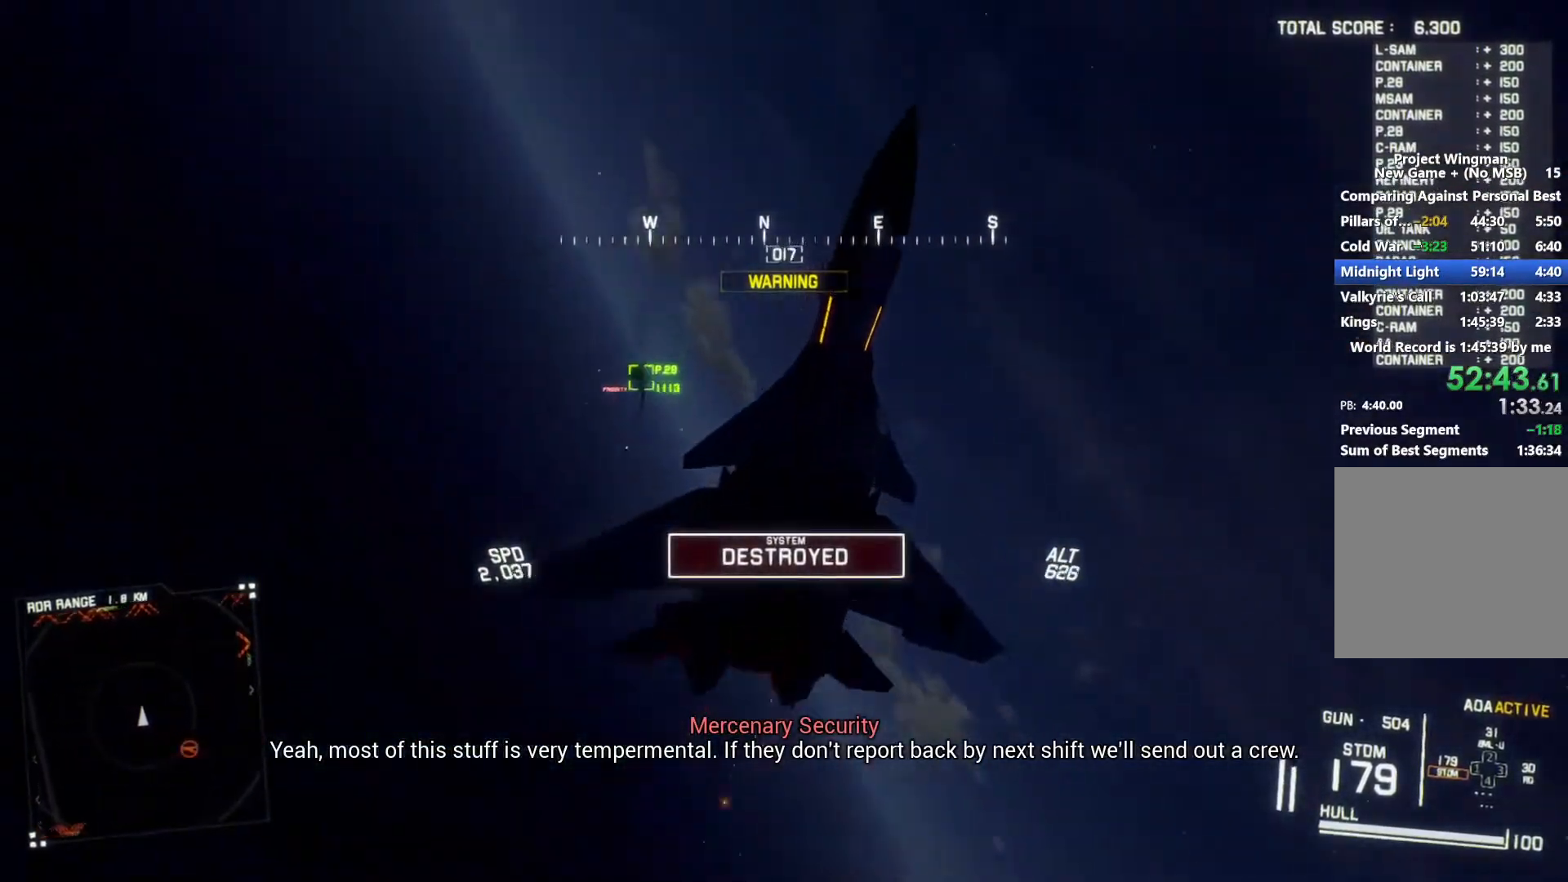
{"buttons": [], "left_stick": "down", "right_stick": "center", "button_events": [[467, "L2", "up"]]}